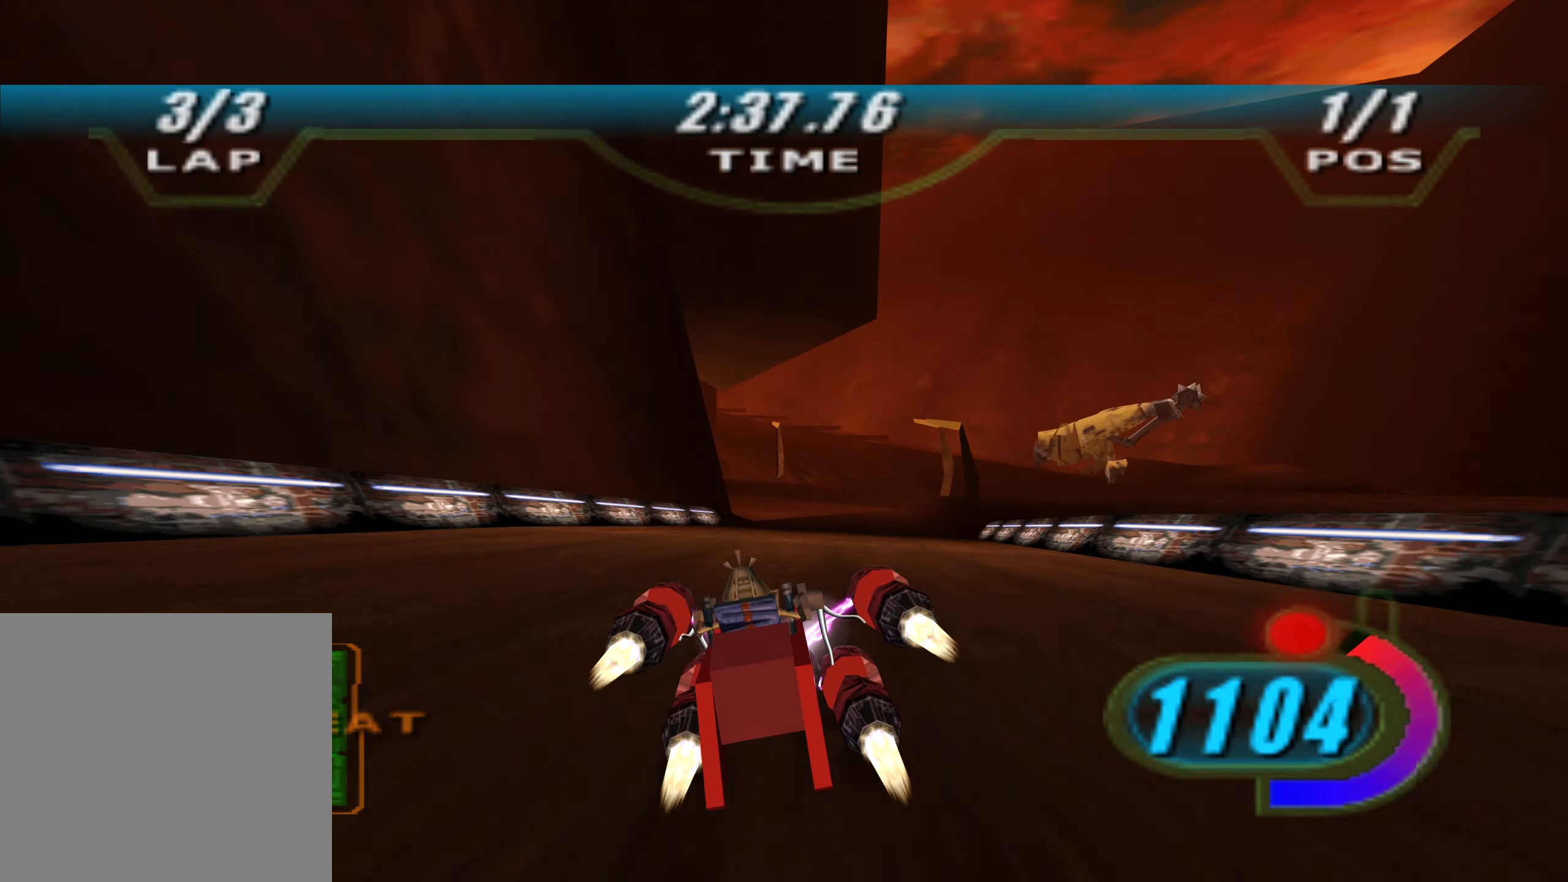
Gameplay with a controller (Xbox layout); each line is a JSON object with the inputs held at the frame after it. "events" lists button and stick changes between this image and that frame as [ms after this image, input, new state], when the widget could be followed in between.
{"buttons": ["X", "L2", "R2"], "left_stick": "up-left", "right_stick": "center", "events": [[216, "R2", "up"], [283, "R2", "down"], [283, "left_stick", "up-left"], [416, "DPAD_LEFT", "up"]]}
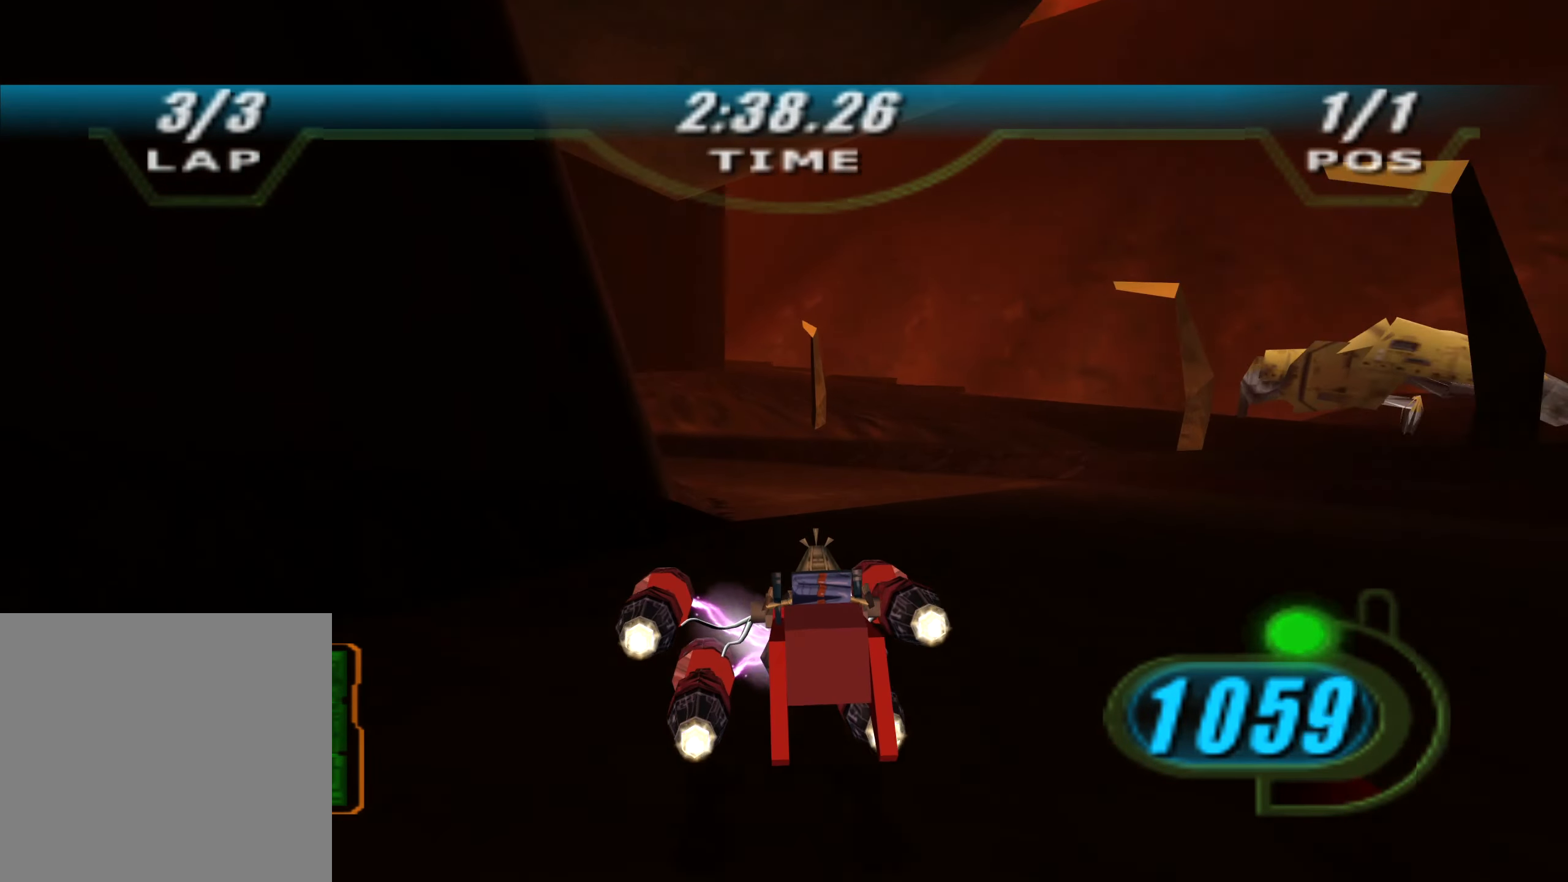
{"buttons": ["X", "R2", "DPAD_LEFT"], "left_stick": "left", "right_stick": "center", "events": [[16, "left_stick", "left"], [50, "L3", "down"], [350, "L2", "up"], [483, "L3", "up"], [500, "DPAD_LEFT", "down"]]}
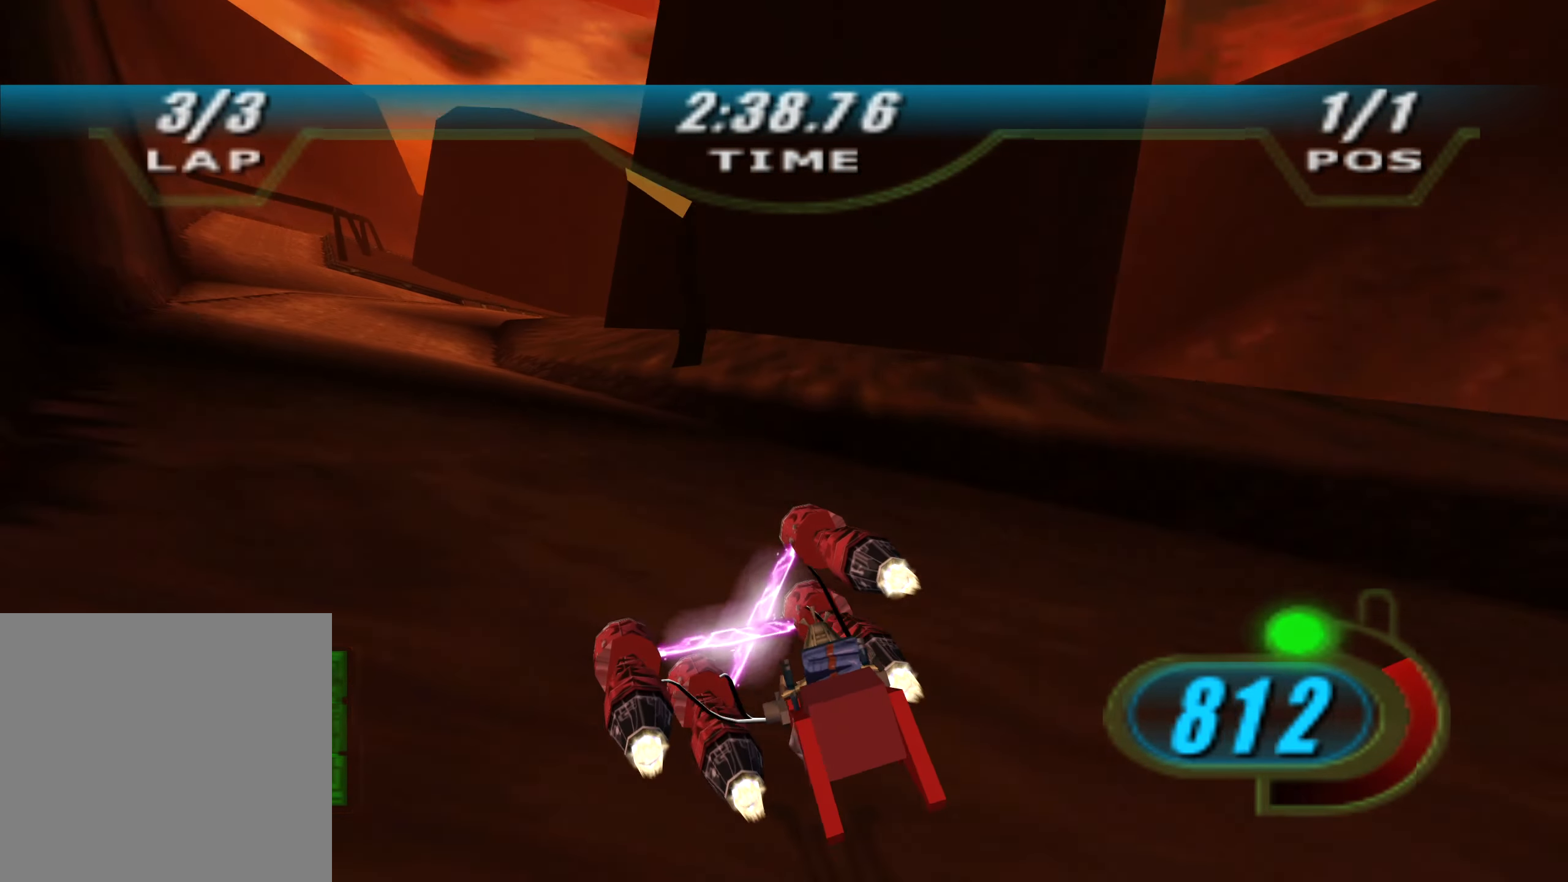
{"buttons": ["X", "R2", "DPAD_LEFT"], "left_stick": "up-left", "right_stick": "center", "events": [[16, "left_stick", "up-left"]]}
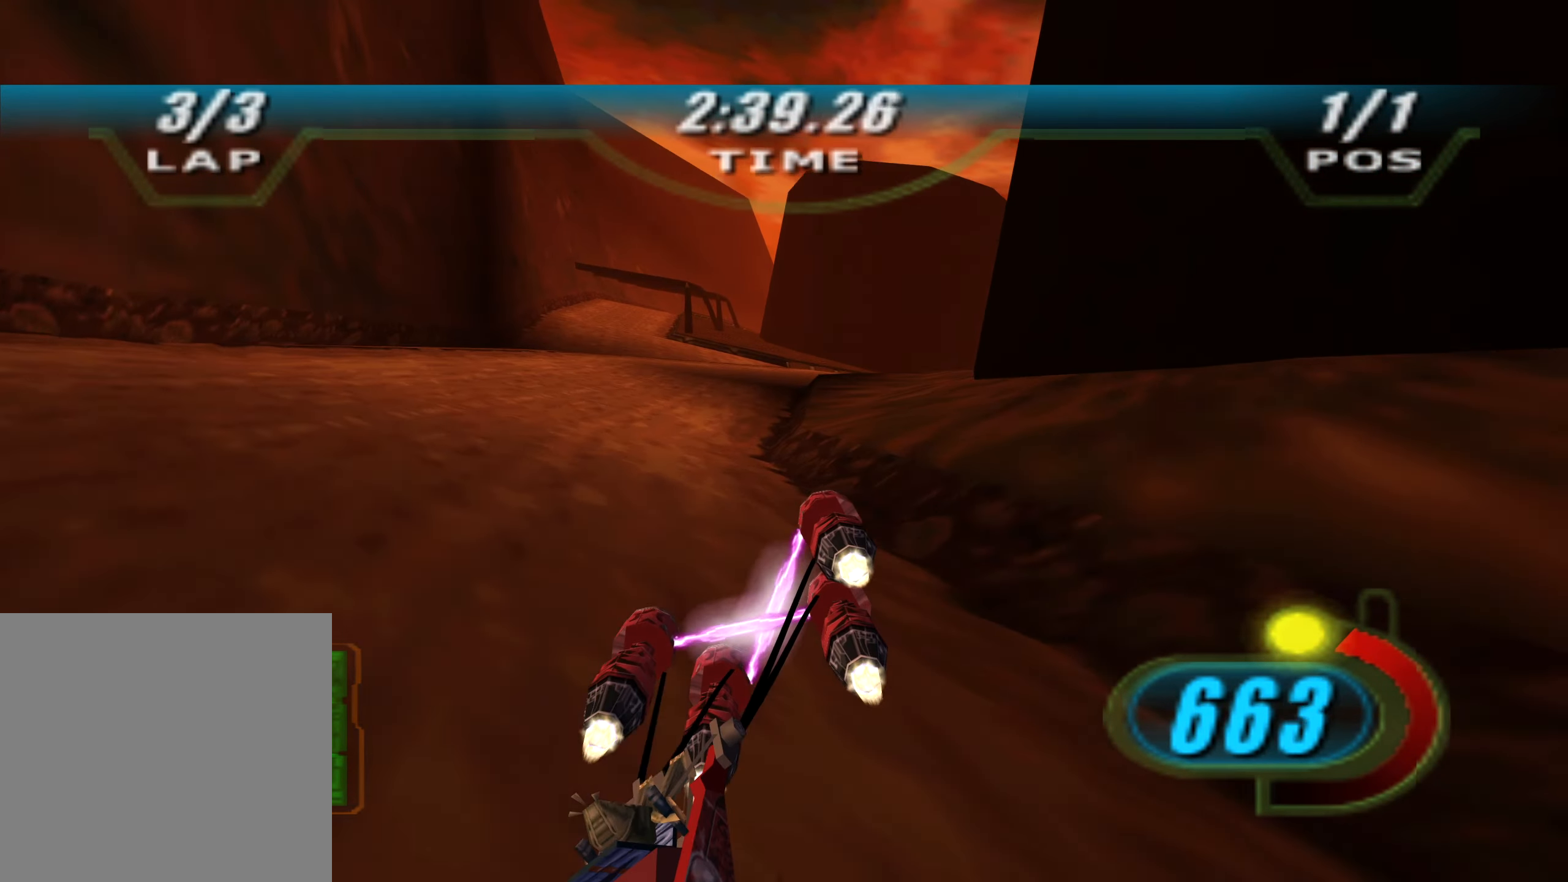
{"buttons": ["X", "L2", "R2"], "left_stick": "up-right", "right_stick": "center", "events": [[100, "DPAD_LEFT", "up"], [116, "left_stick", "up"], [166, "L2", "down"], [250, "left_stick", "up-right"]]}
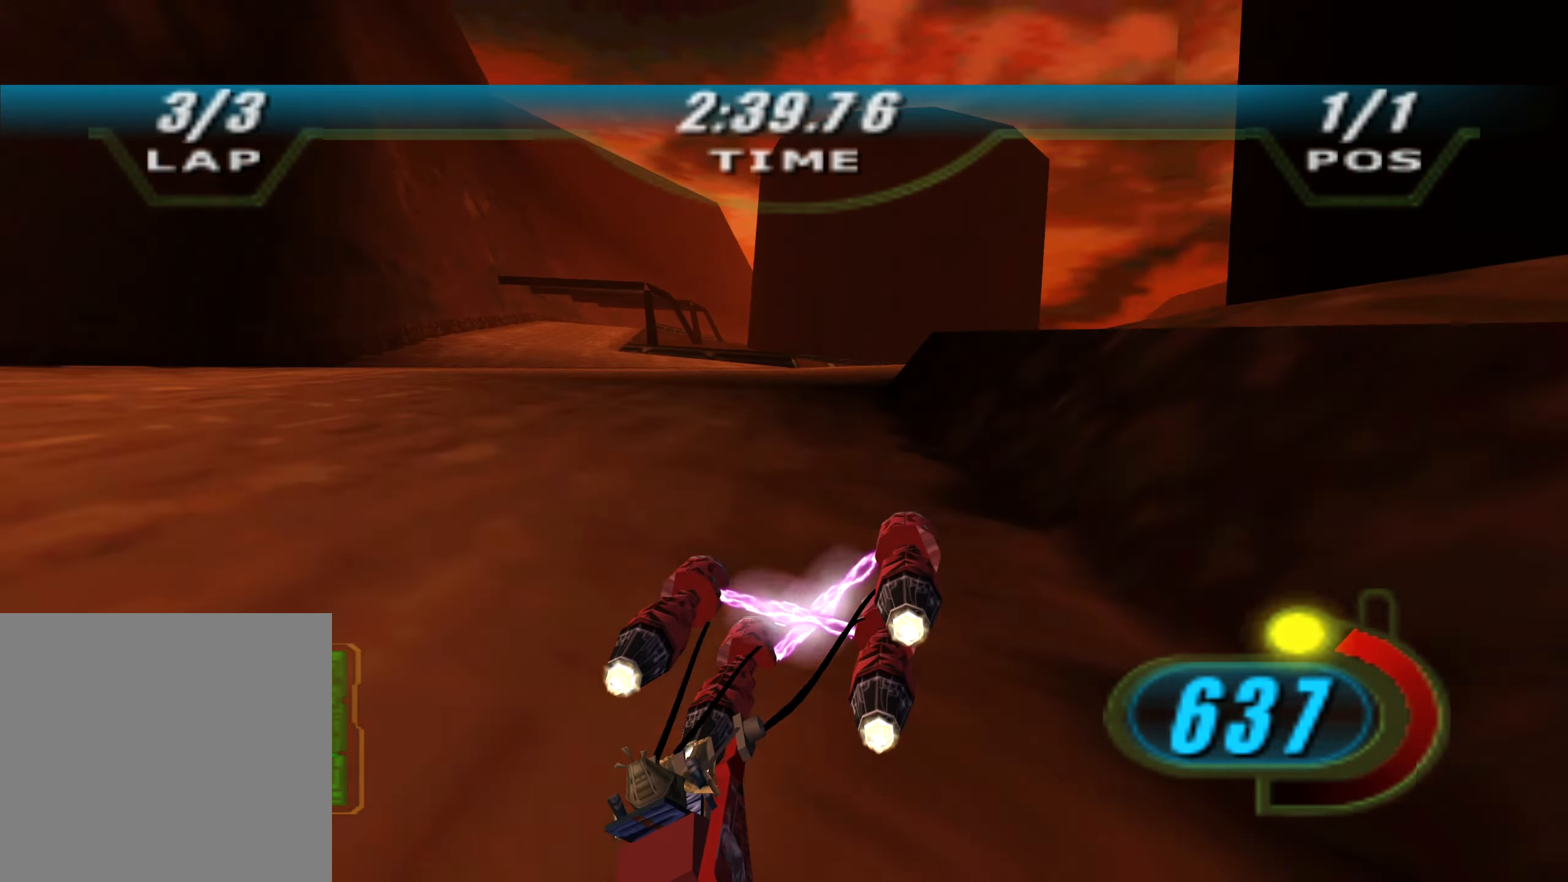
{"buttons": ["X", "R2"], "left_stick": "up-right", "right_stick": "down-left", "events": [[50, "L2", "up"], [133, "DPAD_LEFT", "down"], [350, "DPAD_LEFT", "up"], [417, "right_stick", "down-left"]]}
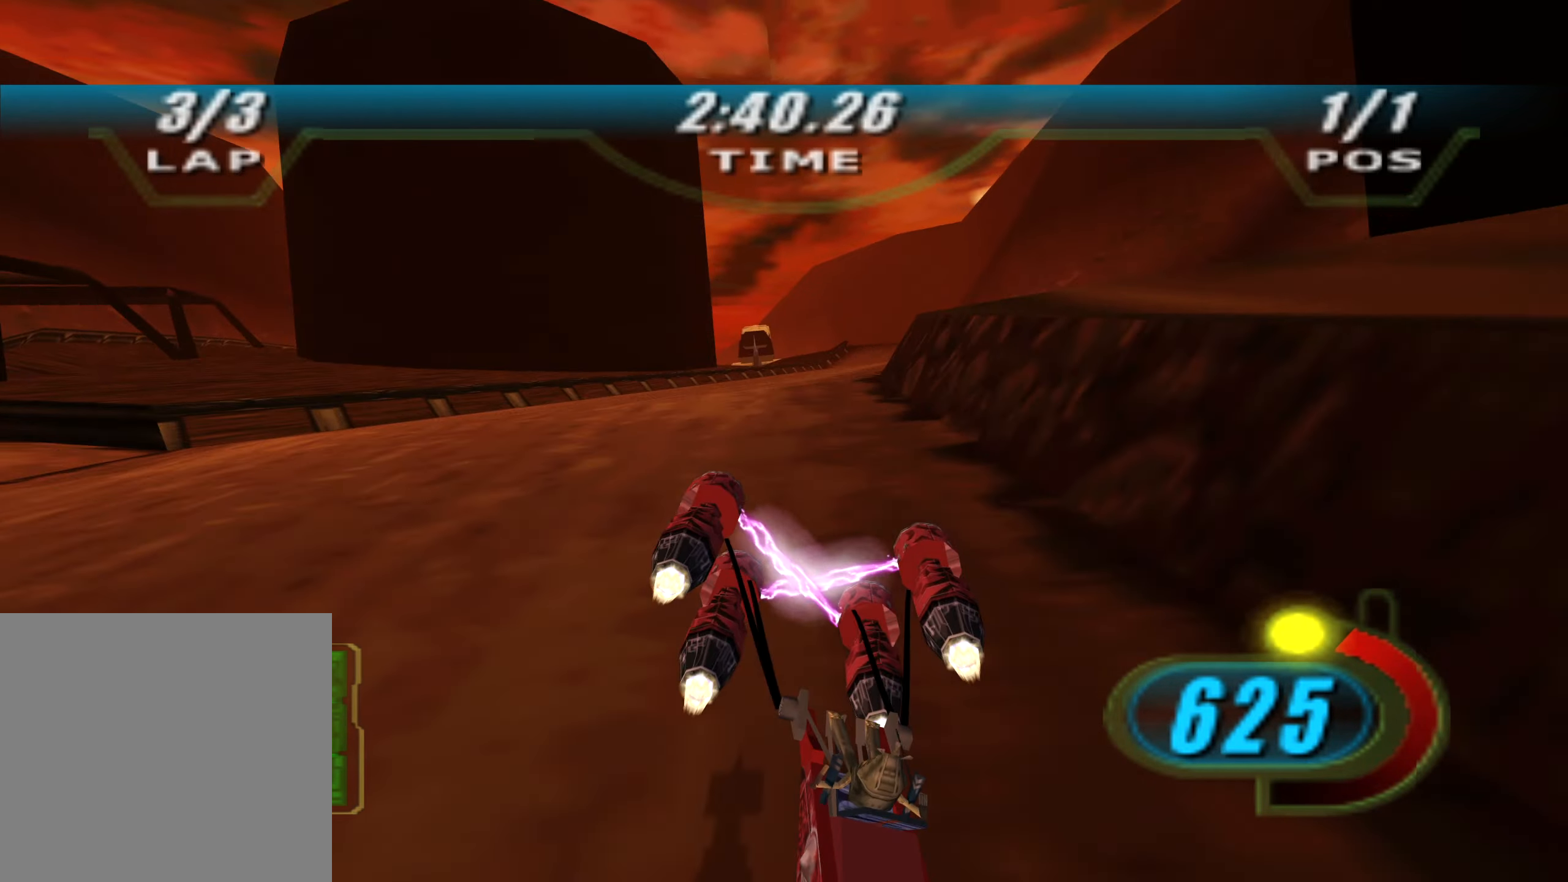
{"buttons": ["X", "R2", "DPAD_LEFT"], "left_stick": "center", "right_stick": "down-left", "events": [[133, "left_stick", "up"], [217, "DPAD_LEFT", "down"], [450, "left_stick", "center"]]}
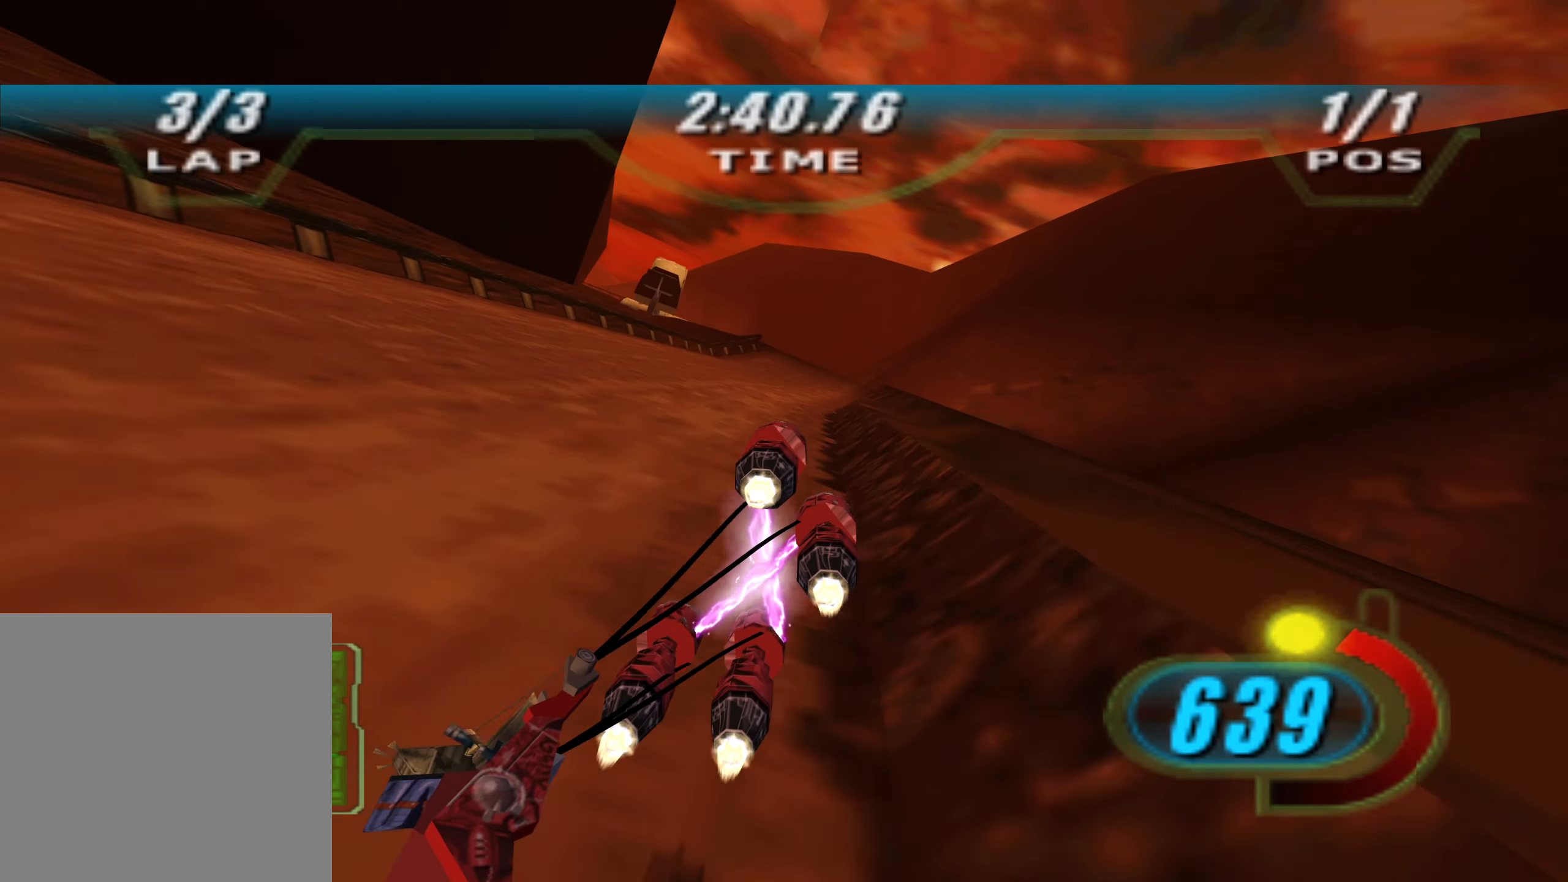
{"buttons": ["X", "R2", "DPAD_LEFT"], "left_stick": "up", "right_stick": "down-left", "events": [[133, "left_stick", "right"], [217, "left_stick", "up"]]}
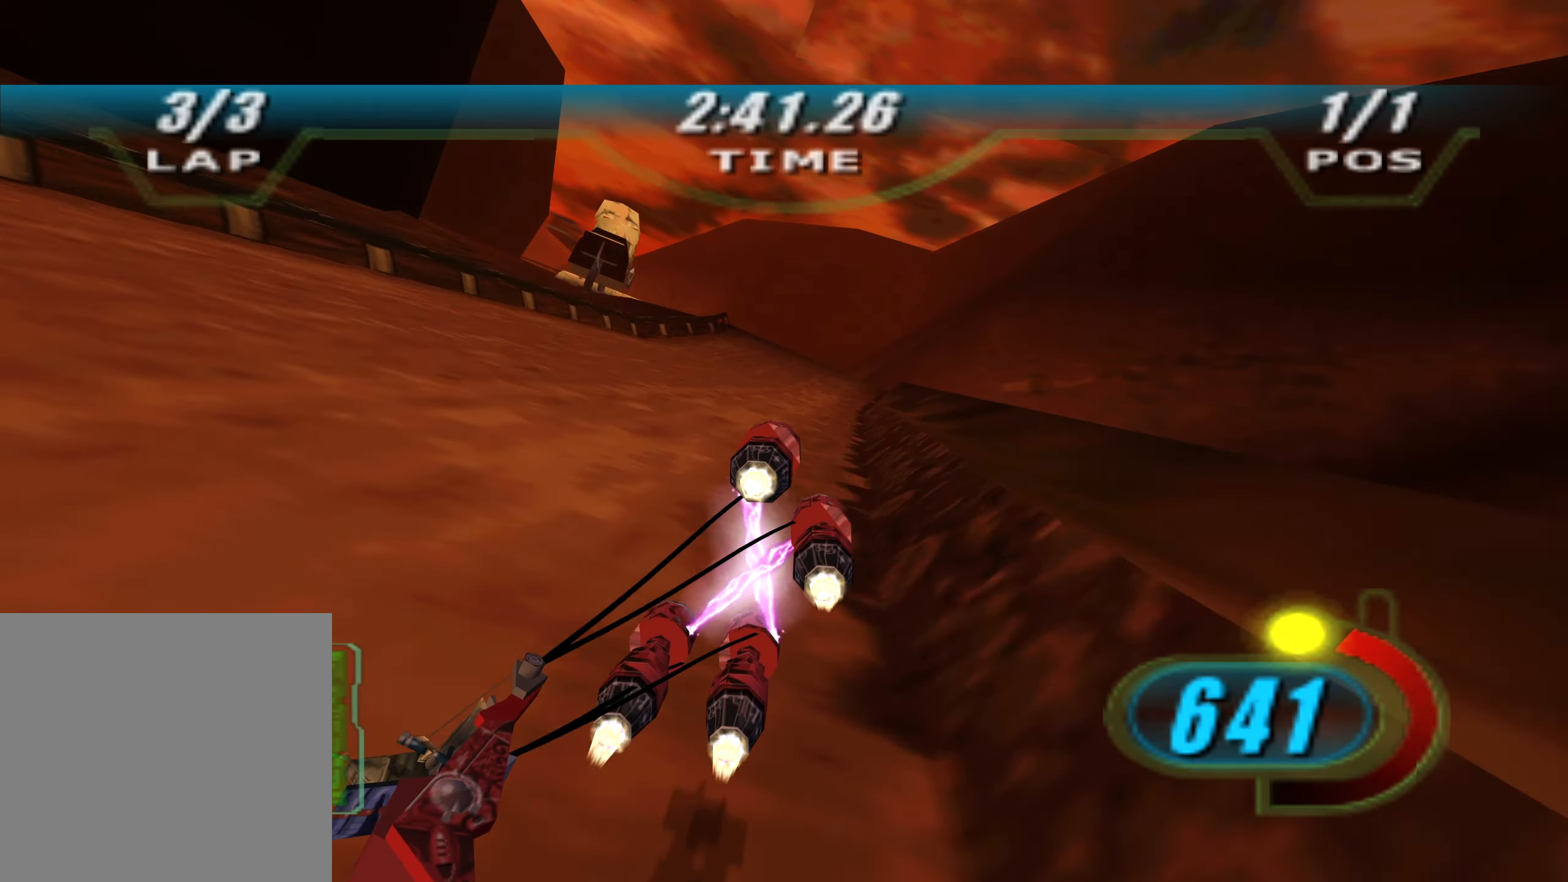
{"buttons": ["X", "L2", "R2", "DPAD_LEFT"], "left_stick": "up", "right_stick": "center", "events": [[183, "L2", "down"], [333, "right_stick", "center"]]}
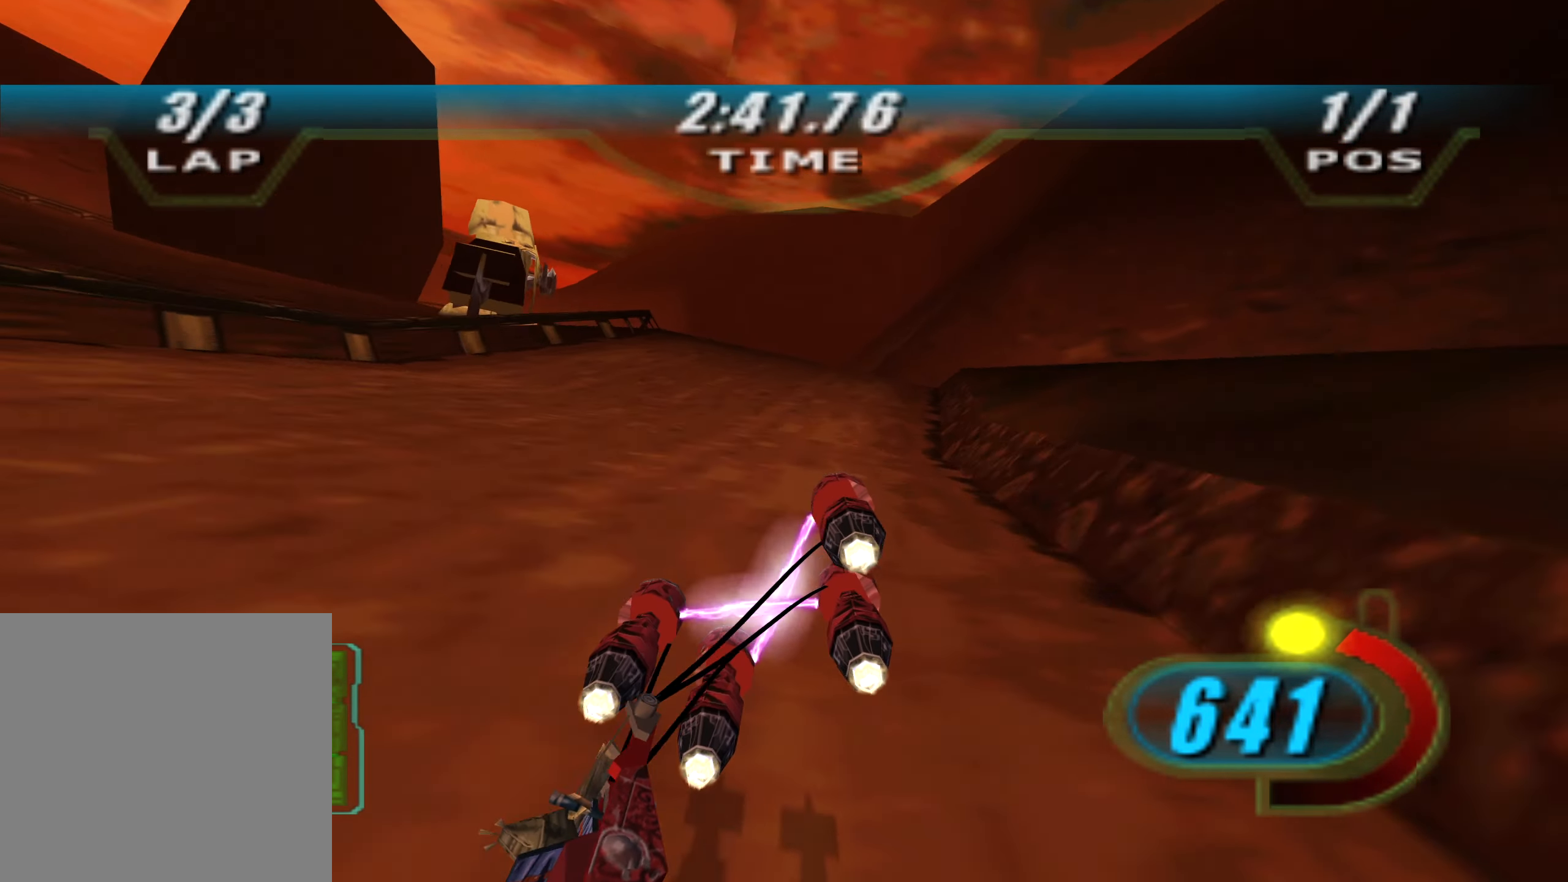
{"buttons": ["X", "L2", "R2", "DPAD_LEFT"], "left_stick": "up", "right_stick": "down-left", "events": [[283, "R1", "down"], [417, "R1", "up"], [450, "right_stick", "down-left"]]}
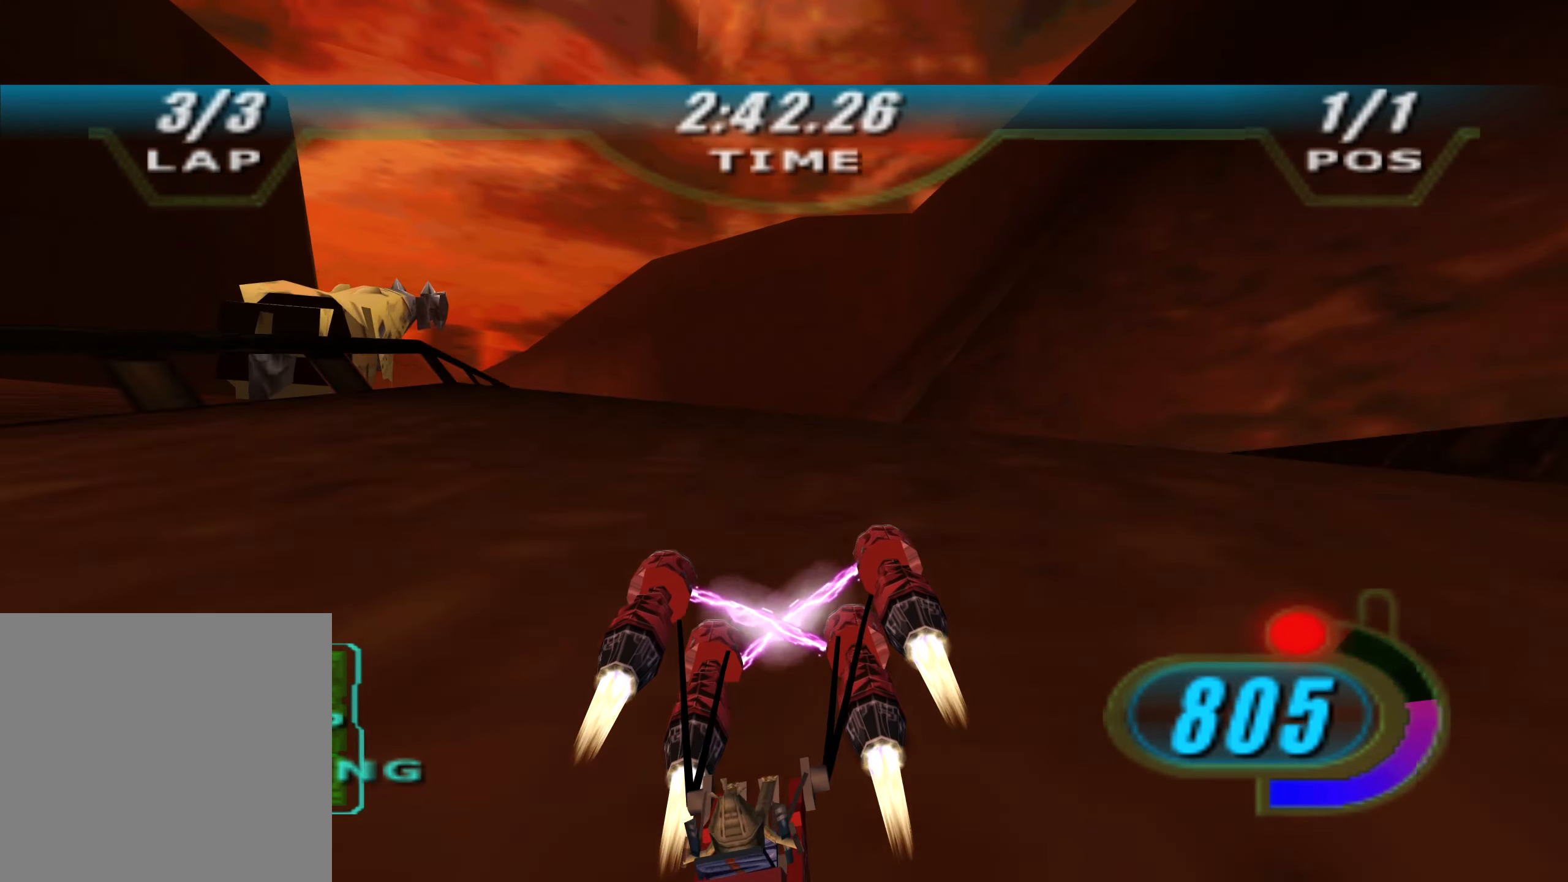
{"buttons": ["X", "R2", "DPAD_LEFT"], "left_stick": "center", "right_stick": "down-left", "events": [[100, "L2", "up"], [317, "left_stick", "center"]]}
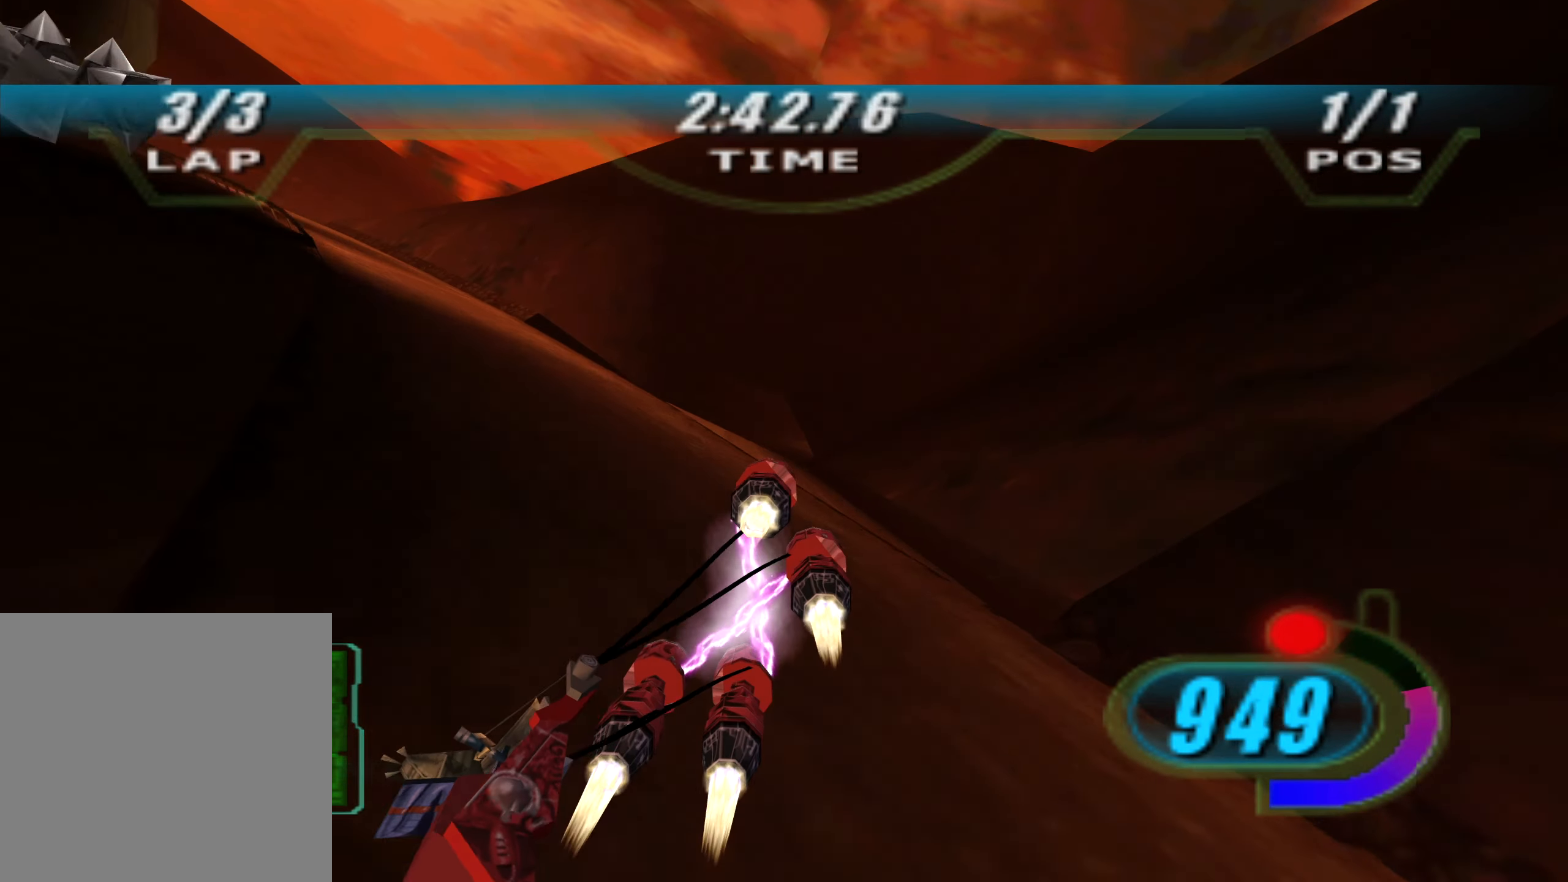
{"buttons": ["X", "R2", "DPAD_LEFT"], "left_stick": "up", "right_stick": "down-left", "events": [[33, "left_stick", "up"]]}
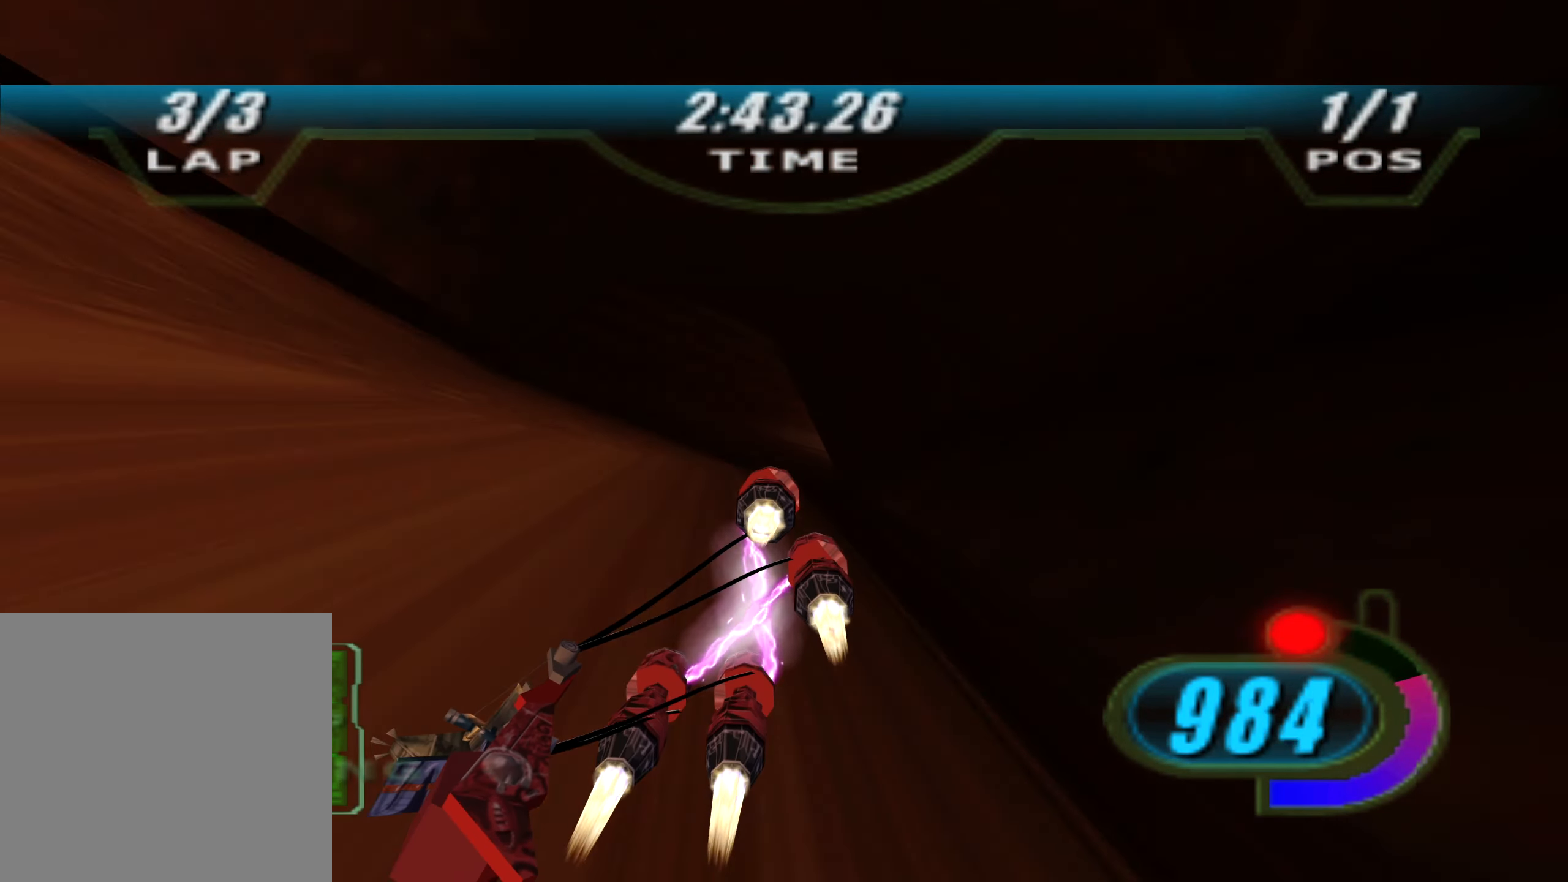
{"buttons": ["X", "R2", "DPAD_LEFT"], "left_stick": "up", "right_stick": "down-left", "events": [[50, "left_stick", "up-right"], [483, "left_stick", "up"]]}
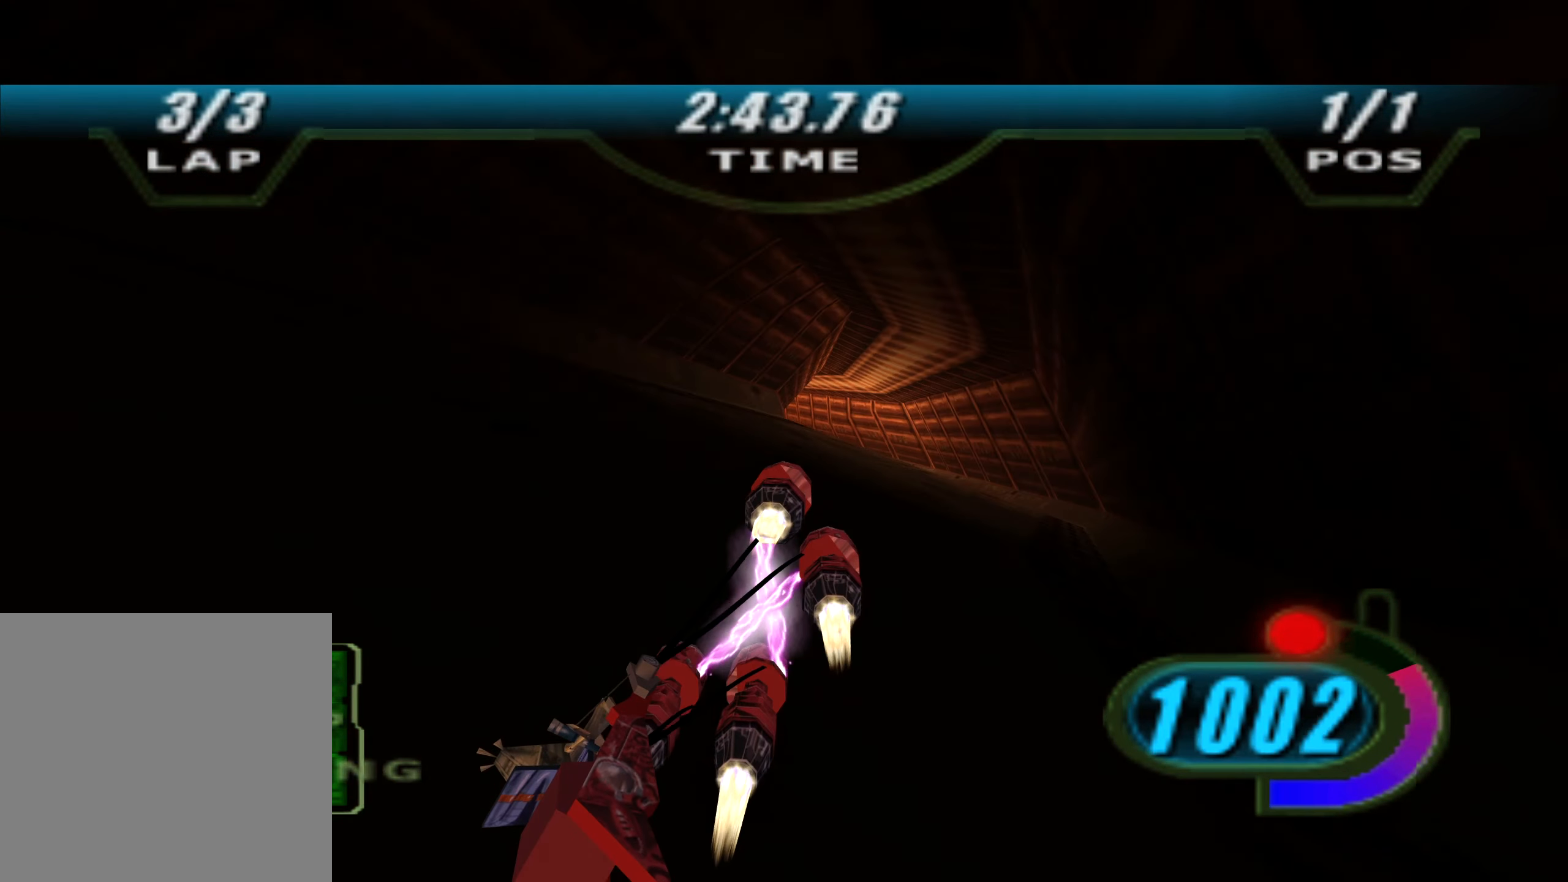
{"buttons": ["X", "L2", "R2", "DPAD_LEFT"], "left_stick": "up-left", "right_stick": "down-left", "events": [[167, "L2", "down"], [333, "left_stick", "up-left"]]}
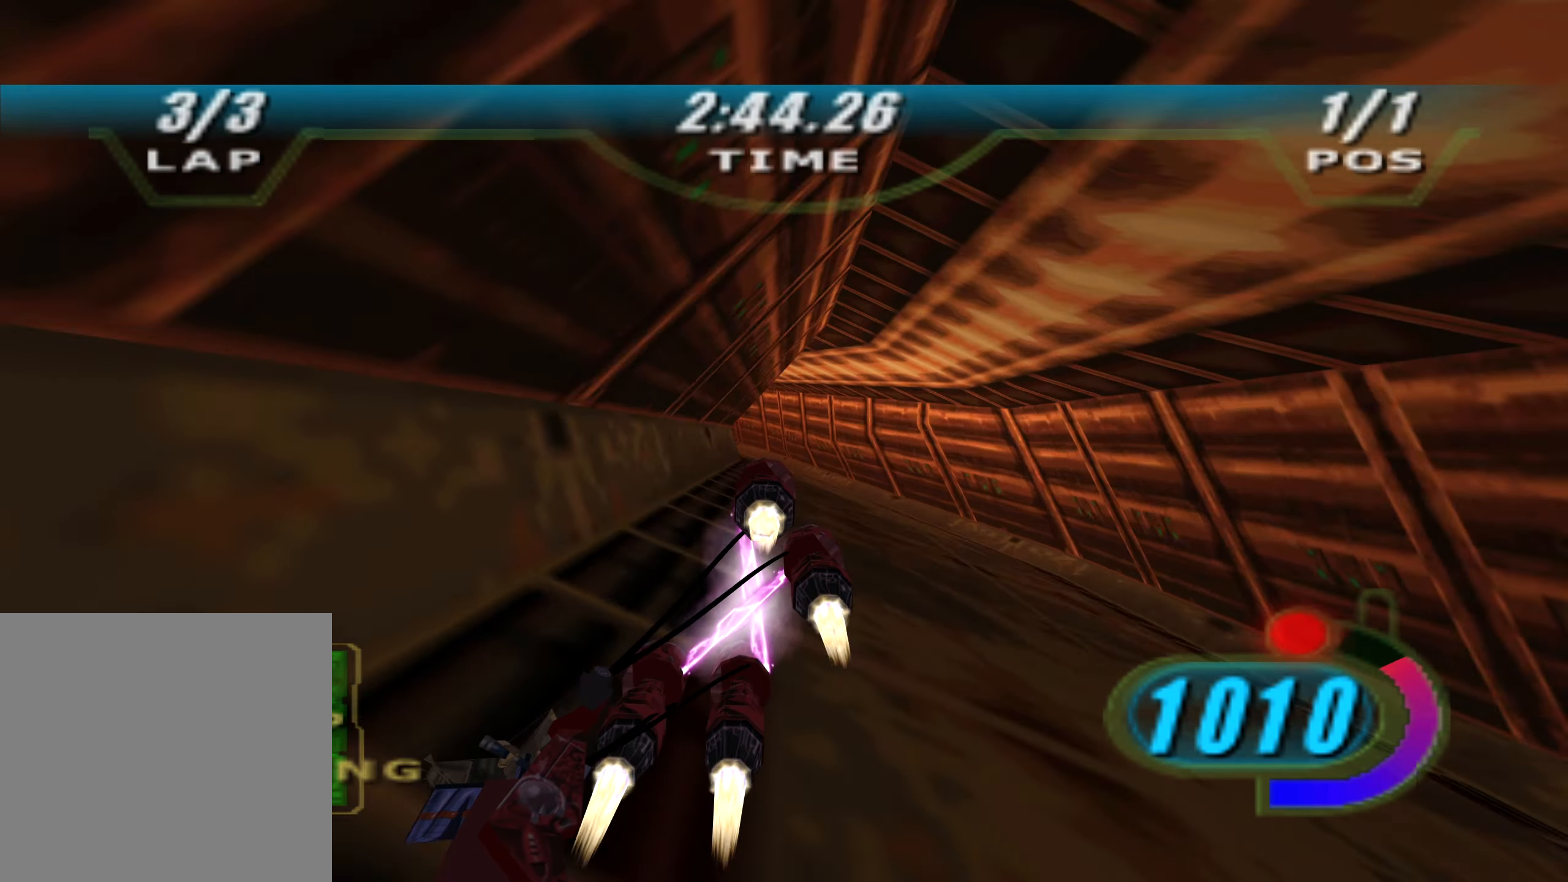
{"buttons": ["X", "L2", "R2", "L3", "DPAD_LEFT"], "left_stick": "left", "right_stick": "down-left", "events": [[50, "L3", "down"], [50, "left_stick", "left"], [200, "L3", "up"], [217, "L2", "up"], [217, "left_stick", "up-left"], [333, "L2", "down"], [450, "left_stick", "left"], [483, "L3", "down"]]}
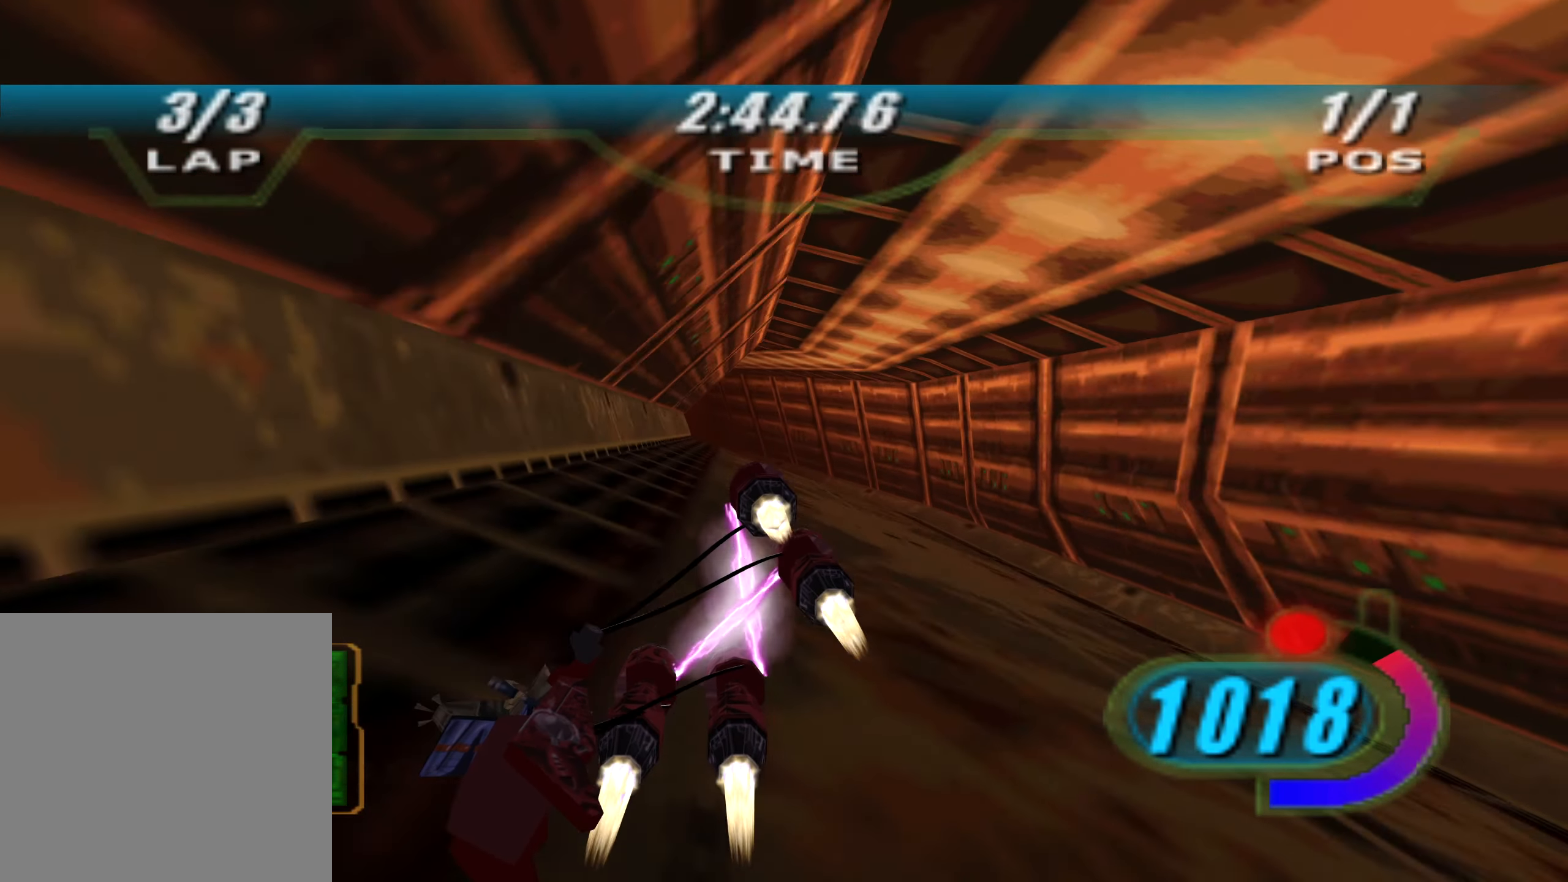
{"buttons": ["X", "R2", "DPAD_LEFT"], "left_stick": "up-left", "right_stick": "down-left", "events": [[67, "DPAD_LEFT", "up"], [67, "X", "up"], [217, "L2", "up"], [284, "L3", "up"], [300, "left_stick", "up-left"], [334, "DPAD_LEFT", "down"], [334, "X", "down"]]}
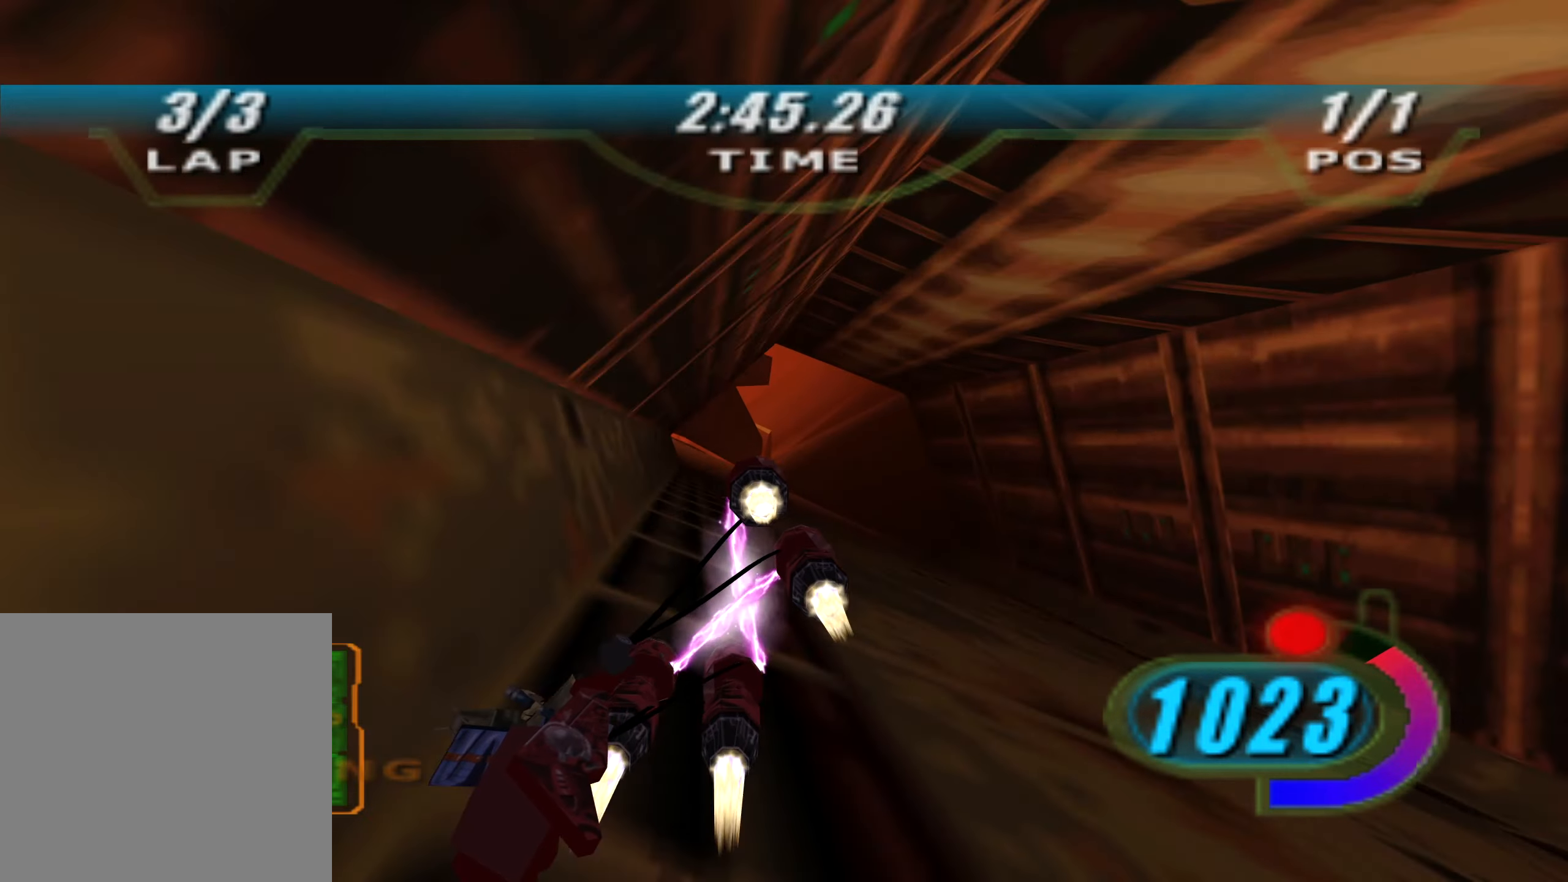
{"buttons": ["X", "R2", "DPAD_LEFT"], "left_stick": "up-left", "right_stick": "down-left", "events": [[117, "left_stick", "center"], [317, "left_stick", "up-left"]]}
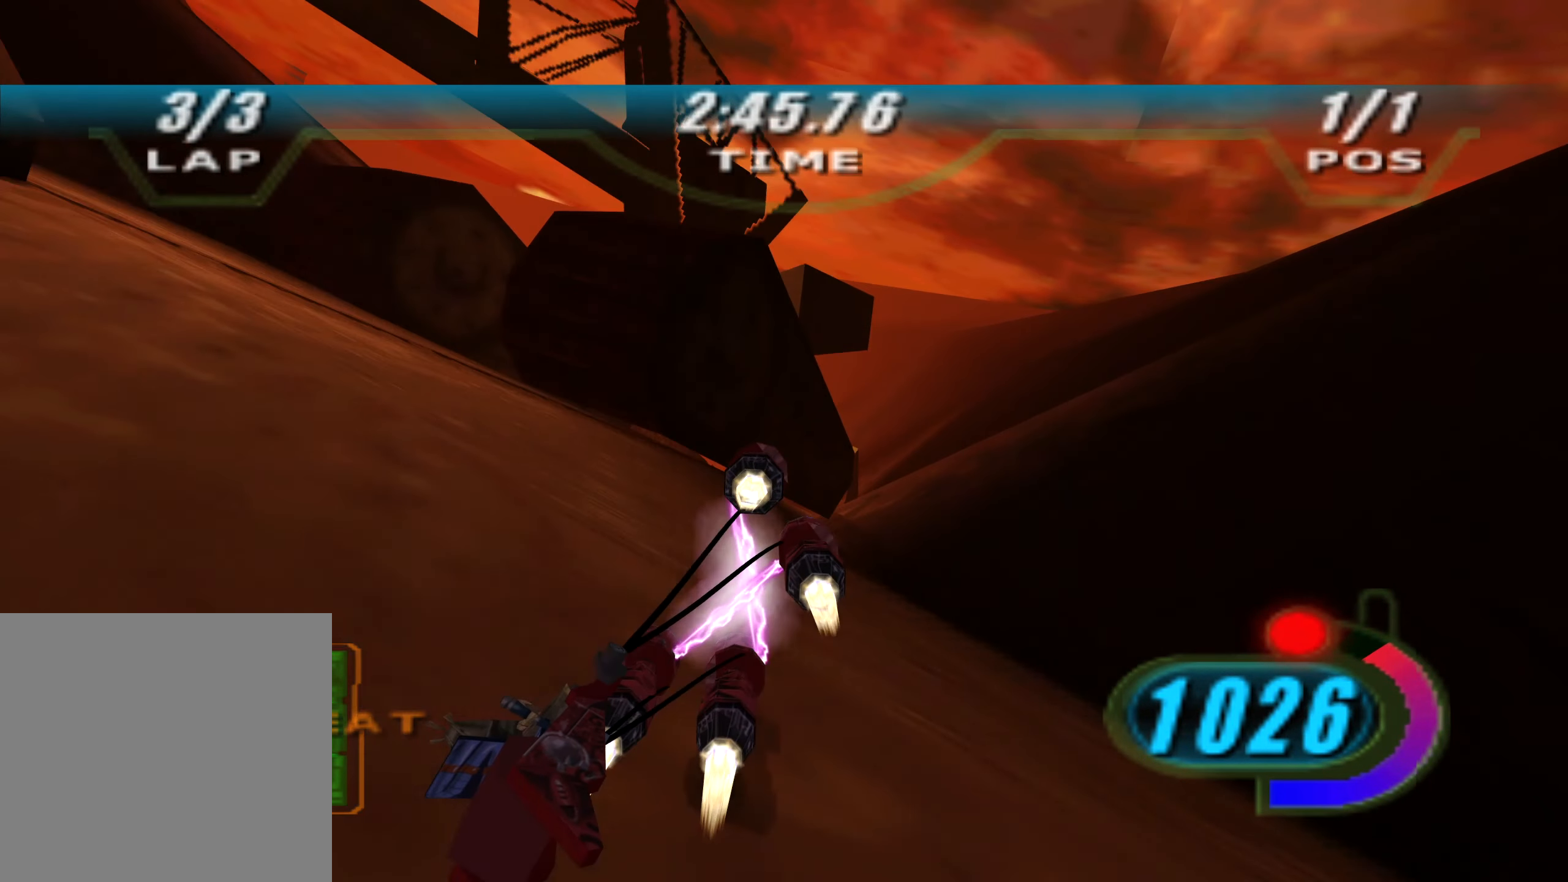
{"buttons": ["X", "R2", "DPAD_LEFT"], "left_stick": "up-right", "right_stick": "down-left", "events": [[434, "left_stick", "up-right"]]}
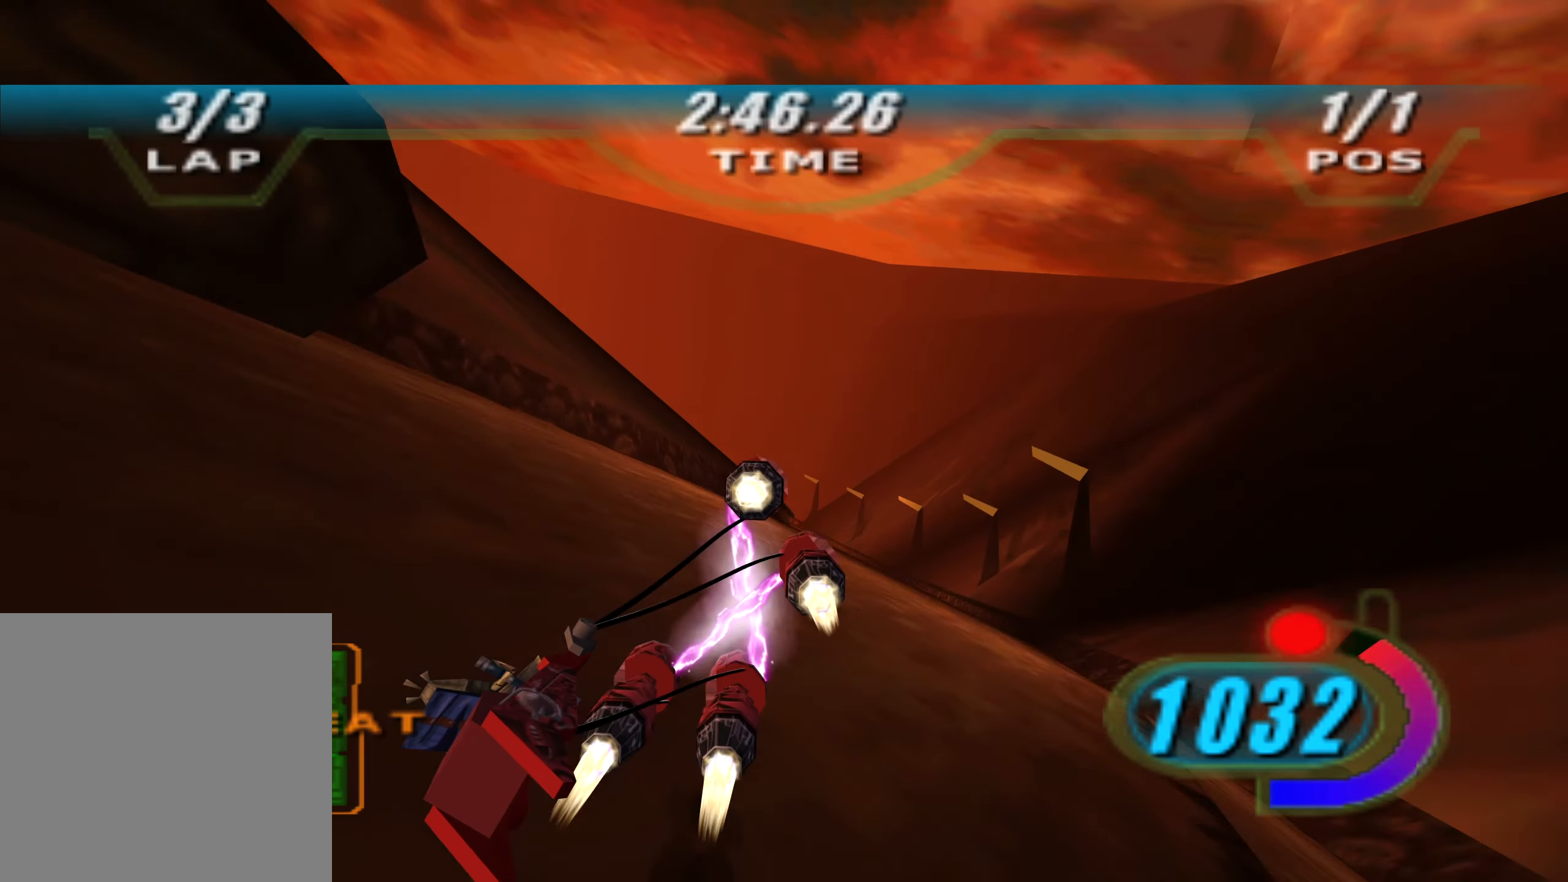
{"buttons": ["X", "R2", "DPAD_LEFT"], "left_stick": "up-left", "right_stick": "center", "events": [[267, "left_stick", "up-left"], [400, "right_stick", "center"]]}
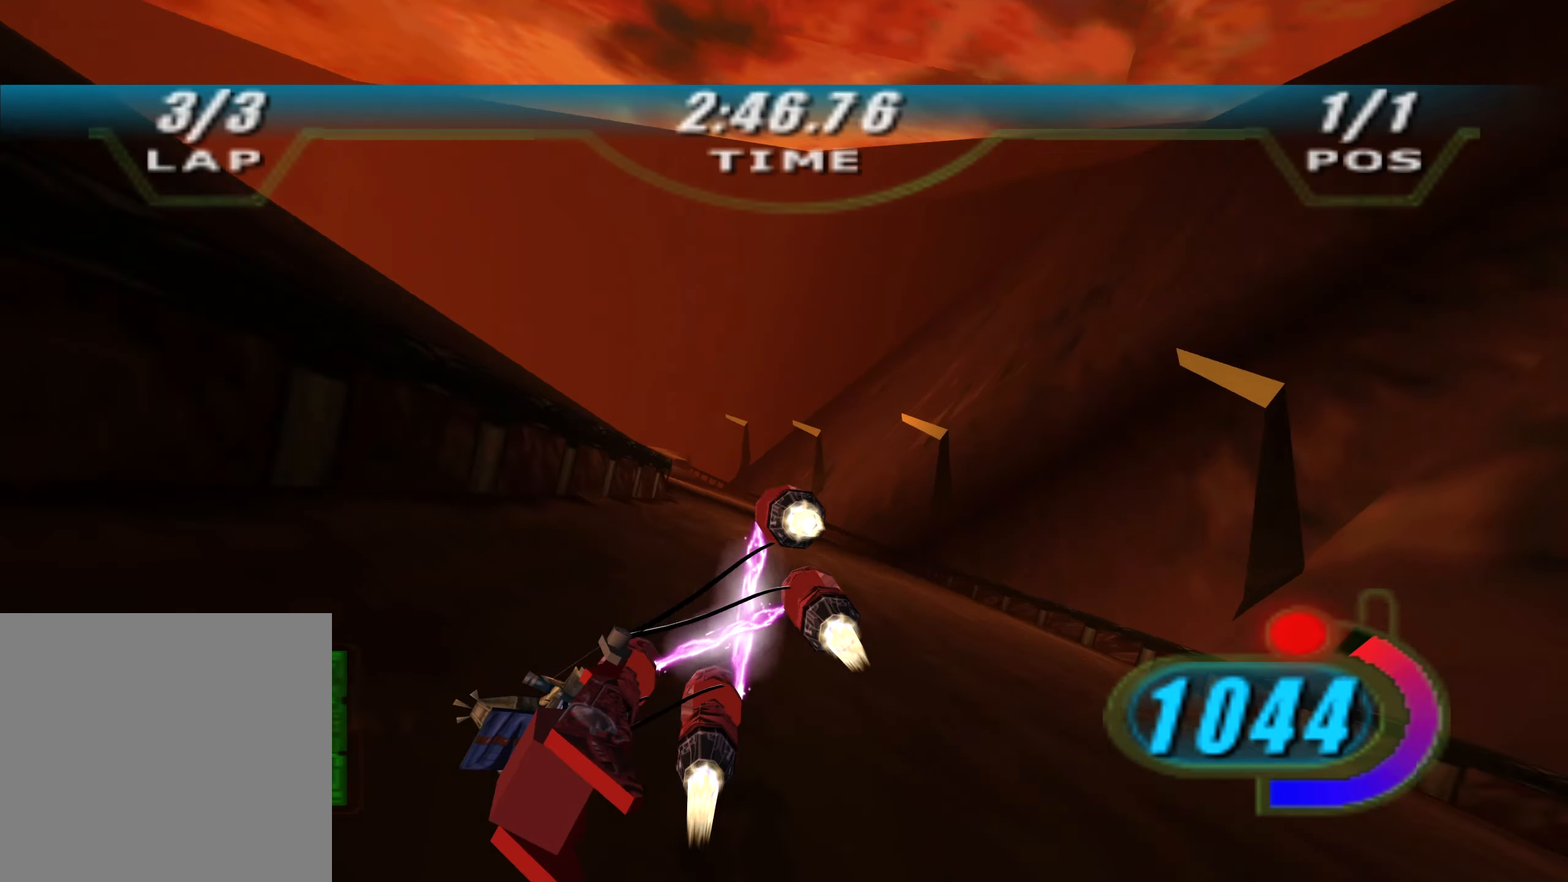
{"buttons": ["X", "R2", "DPAD_LEFT"], "left_stick": "up-left", "right_stick": "center", "events": []}
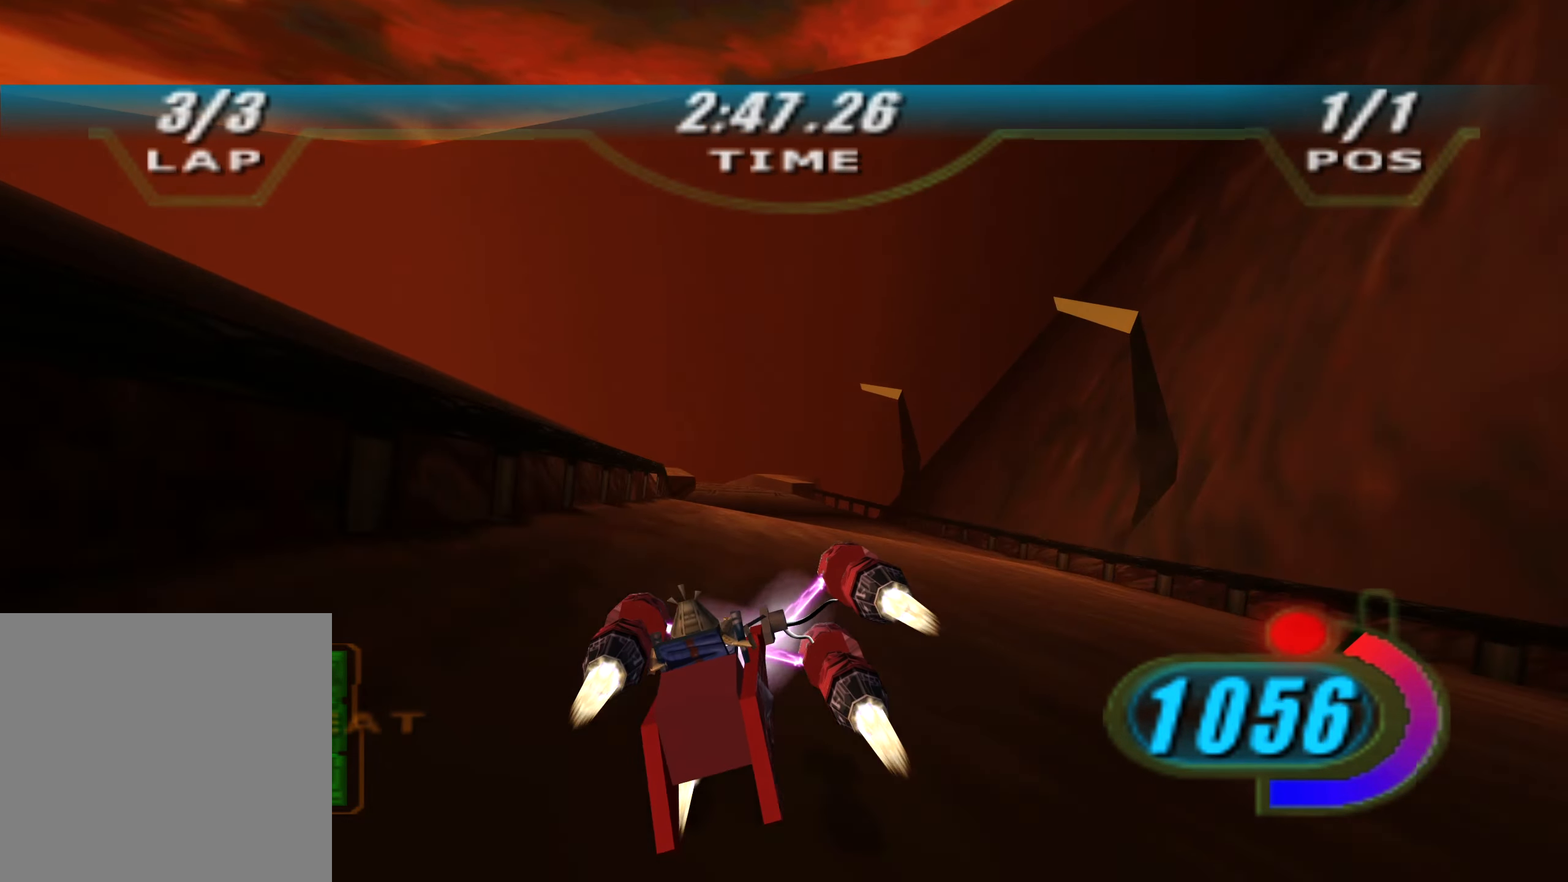
{"buttons": ["X", "R2", "DPAD_LEFT"], "left_stick": "up-left", "right_stick": "center", "events": [[367, "R2", "up"], [434, "R2", "down"]]}
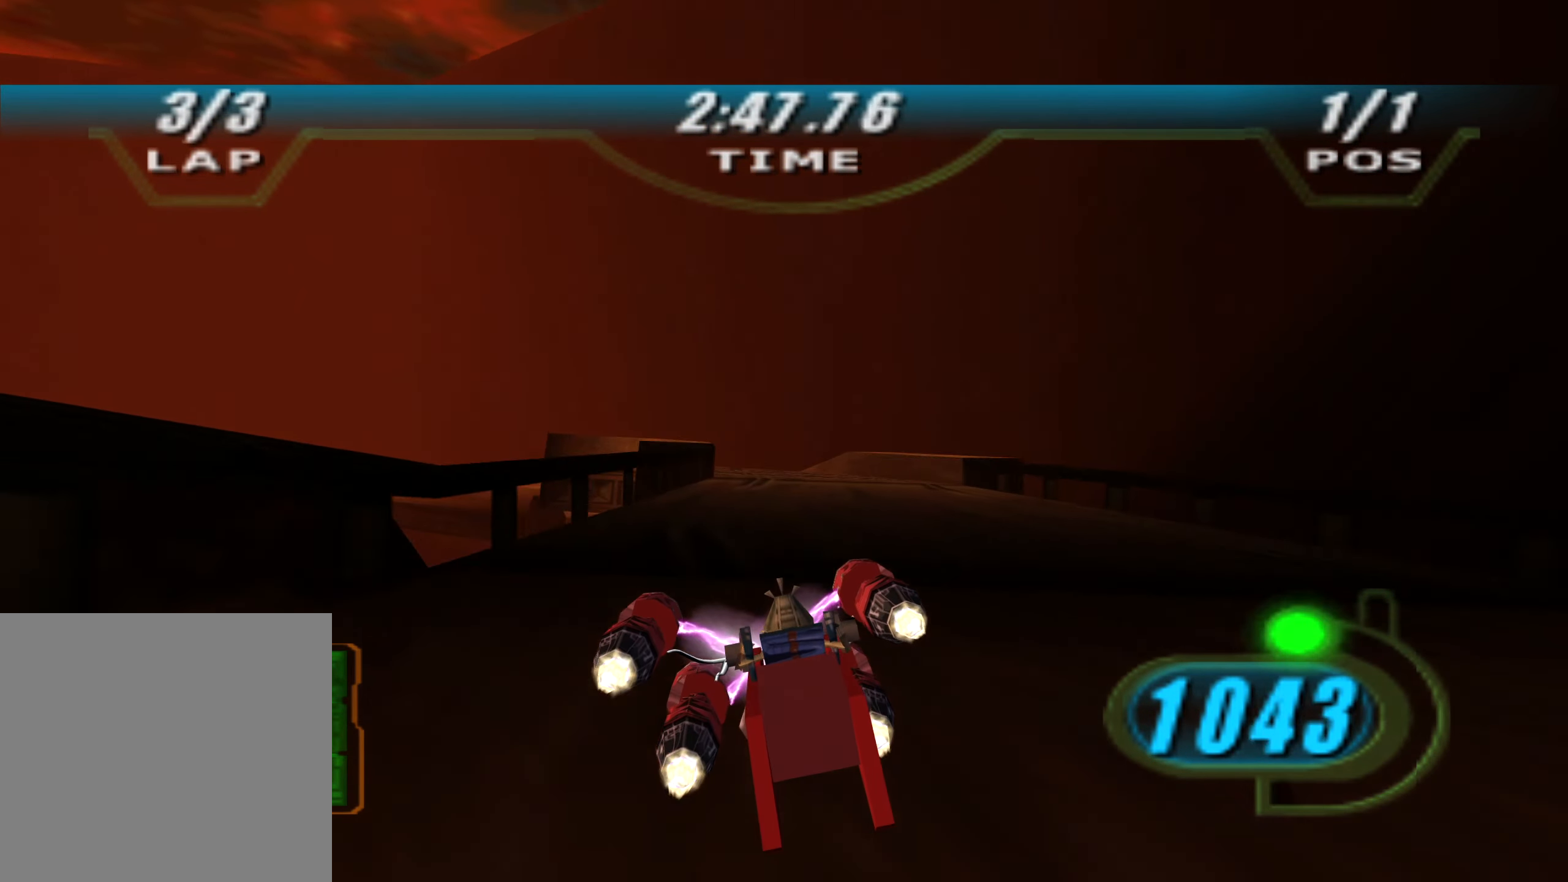
{"buttons": ["X", "R2", "DPAD_LEFT"], "left_stick": "up", "right_stick": "center", "events": [[184, "left_stick", "up"]]}
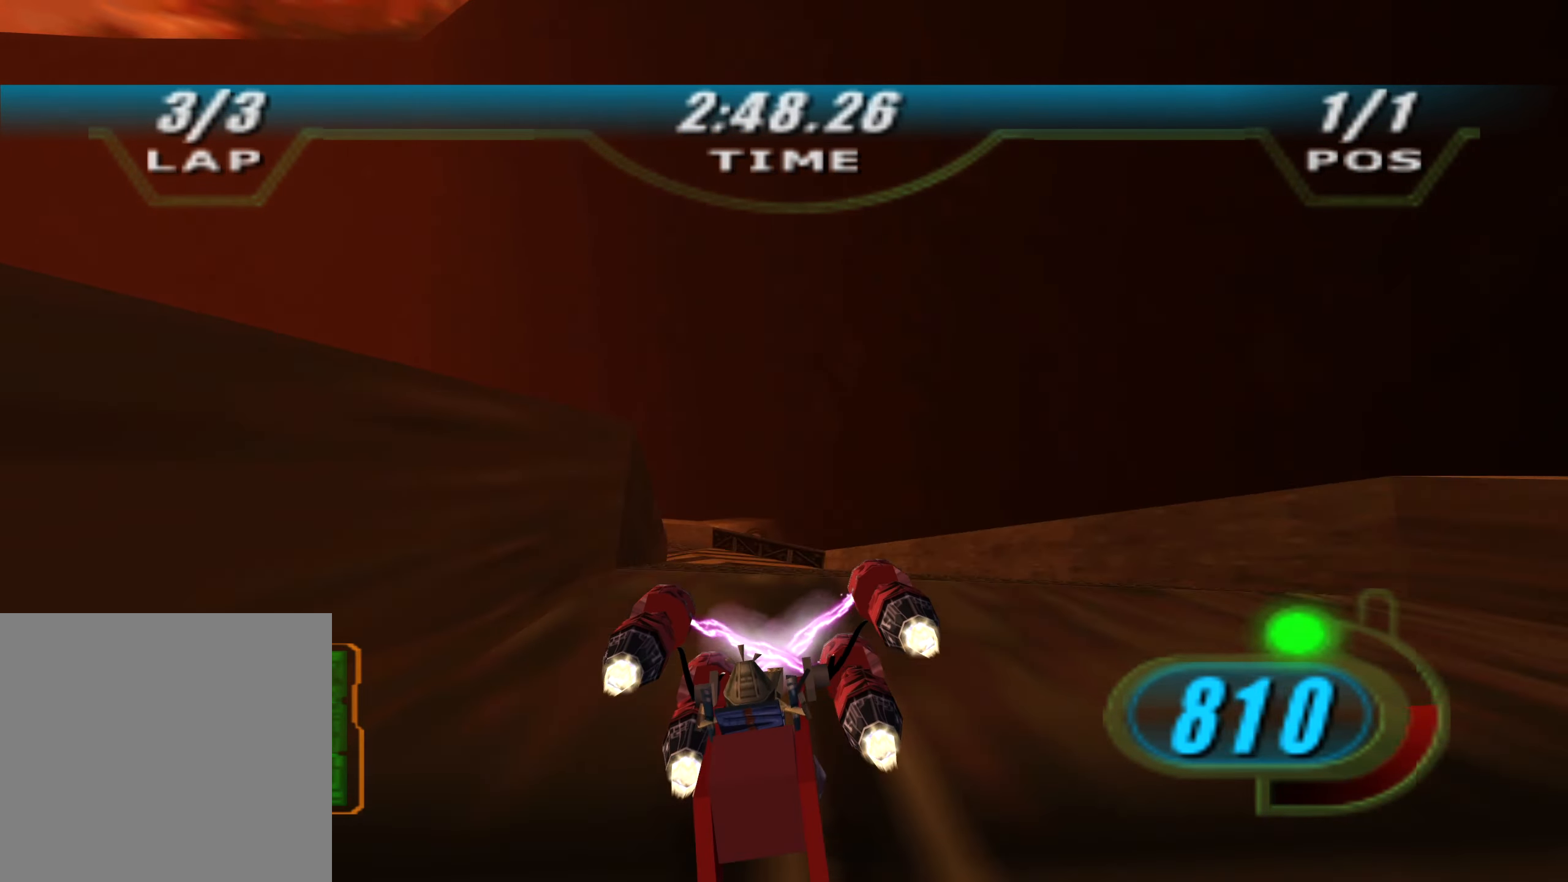
{"buttons": ["X", "R2"], "left_stick": "up-left", "right_stick": "center", "events": [[34, "L2", "down"], [34, "left_stick", "up-left"], [284, "DPAD_LEFT", "up"], [334, "L2", "up"]]}
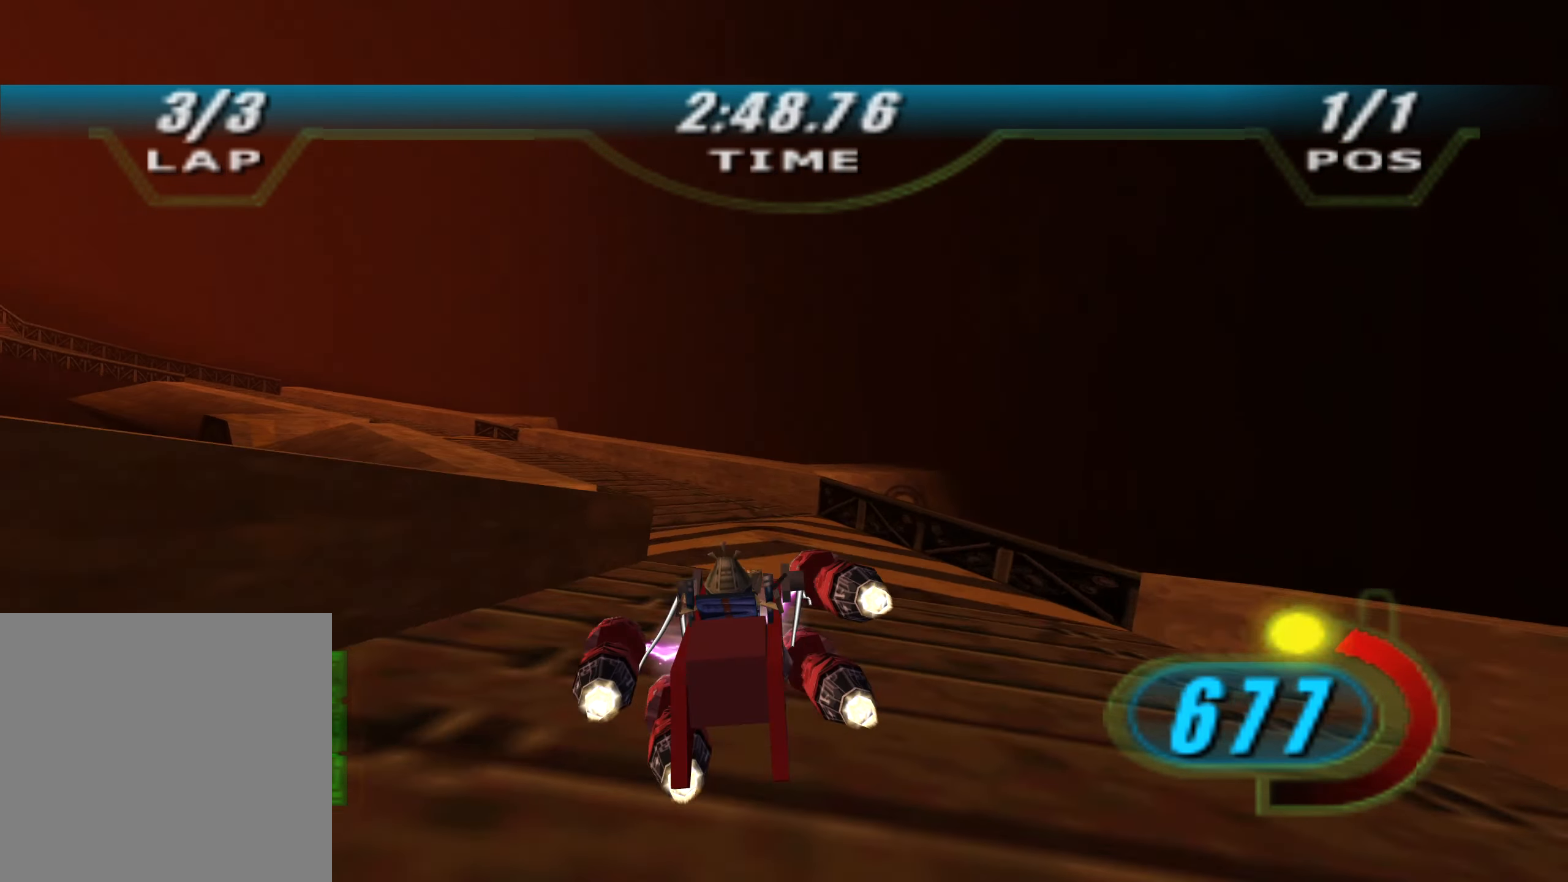
{"buttons": ["X", "R2", "DPAD_LEFT"], "left_stick": "up-left", "right_stick": "center", "events": [[250, "left_stick", "left"], [417, "left_stick", "up-left"], [467, "DPAD_LEFT", "down"]]}
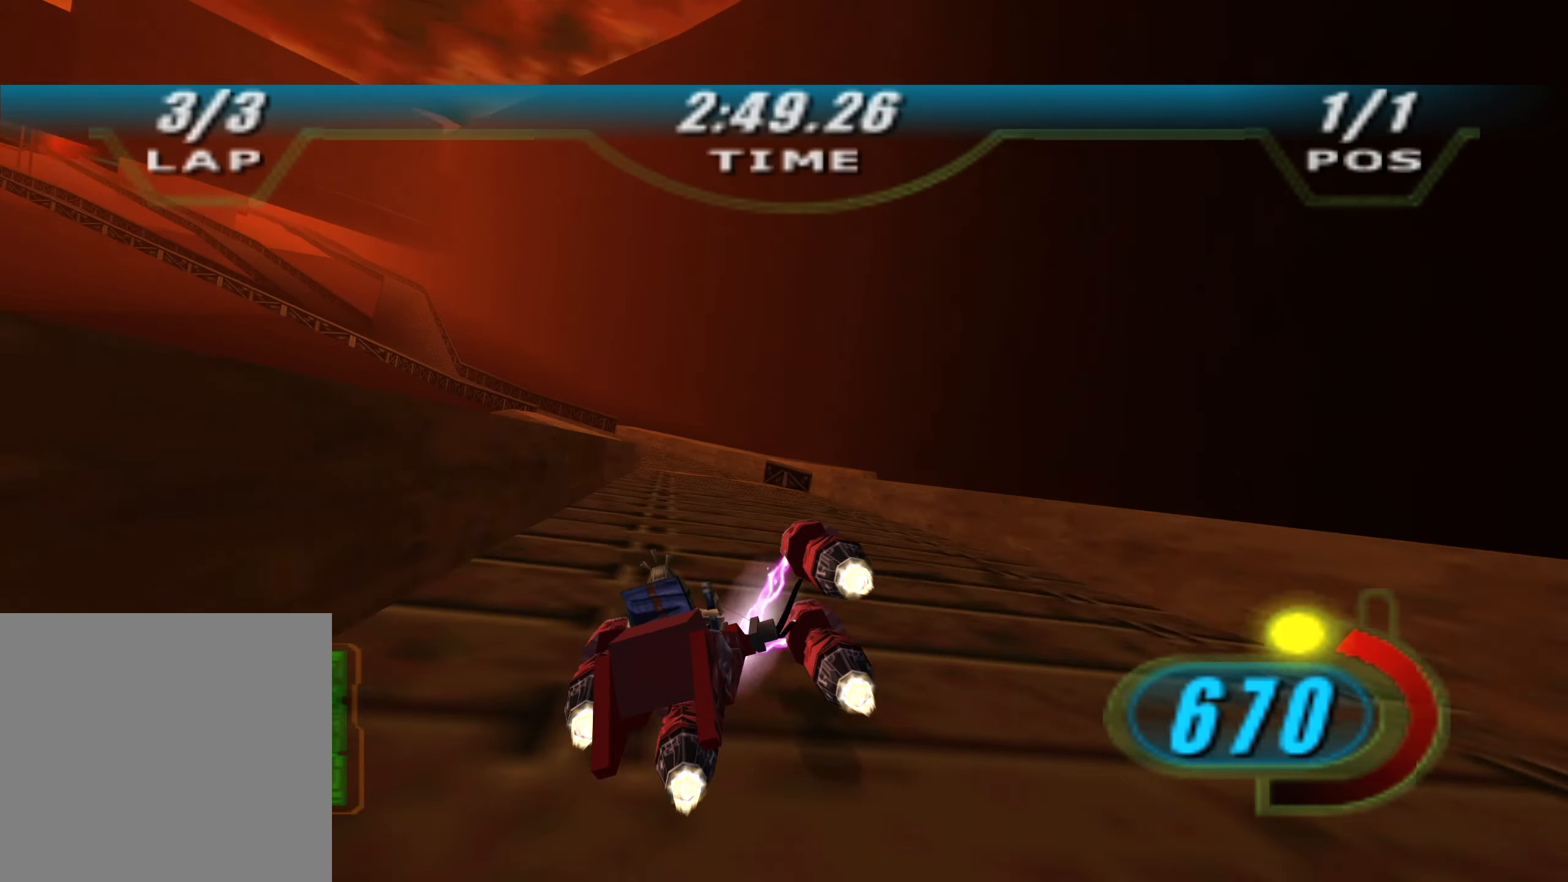
{"buttons": ["X", "R2", "DPAD_LEFT"], "left_stick": "up-left", "right_stick": "center", "events": []}
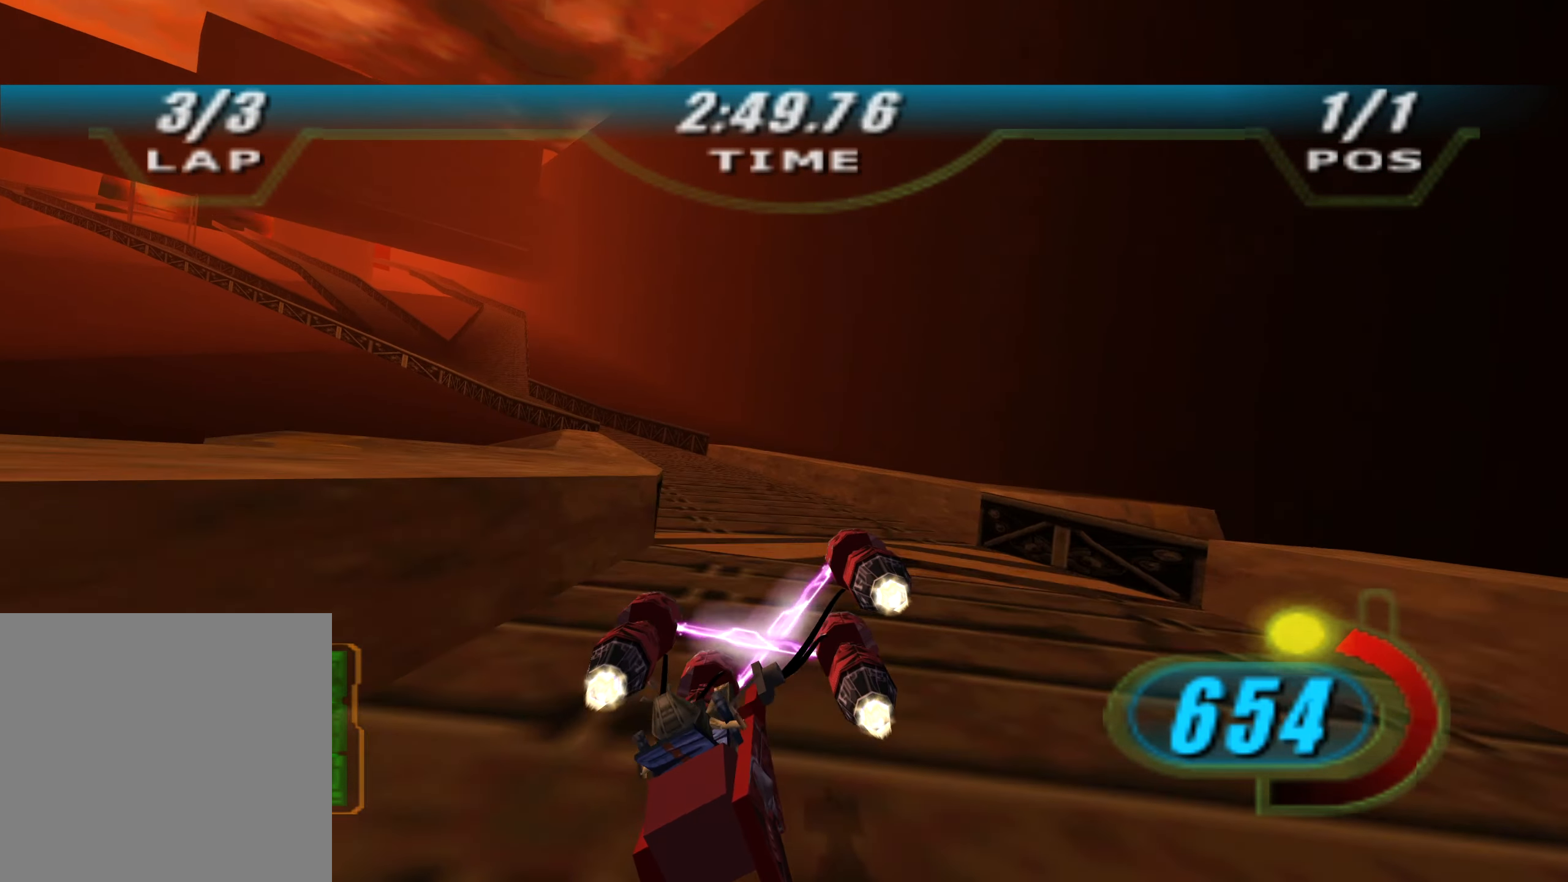
{"buttons": ["X", "L2", "R2", "DPAD_LEFT"], "left_stick": "up-left", "right_stick": "down-left", "events": [[416, "L2", "down"], [466, "right_stick", "down-left"]]}
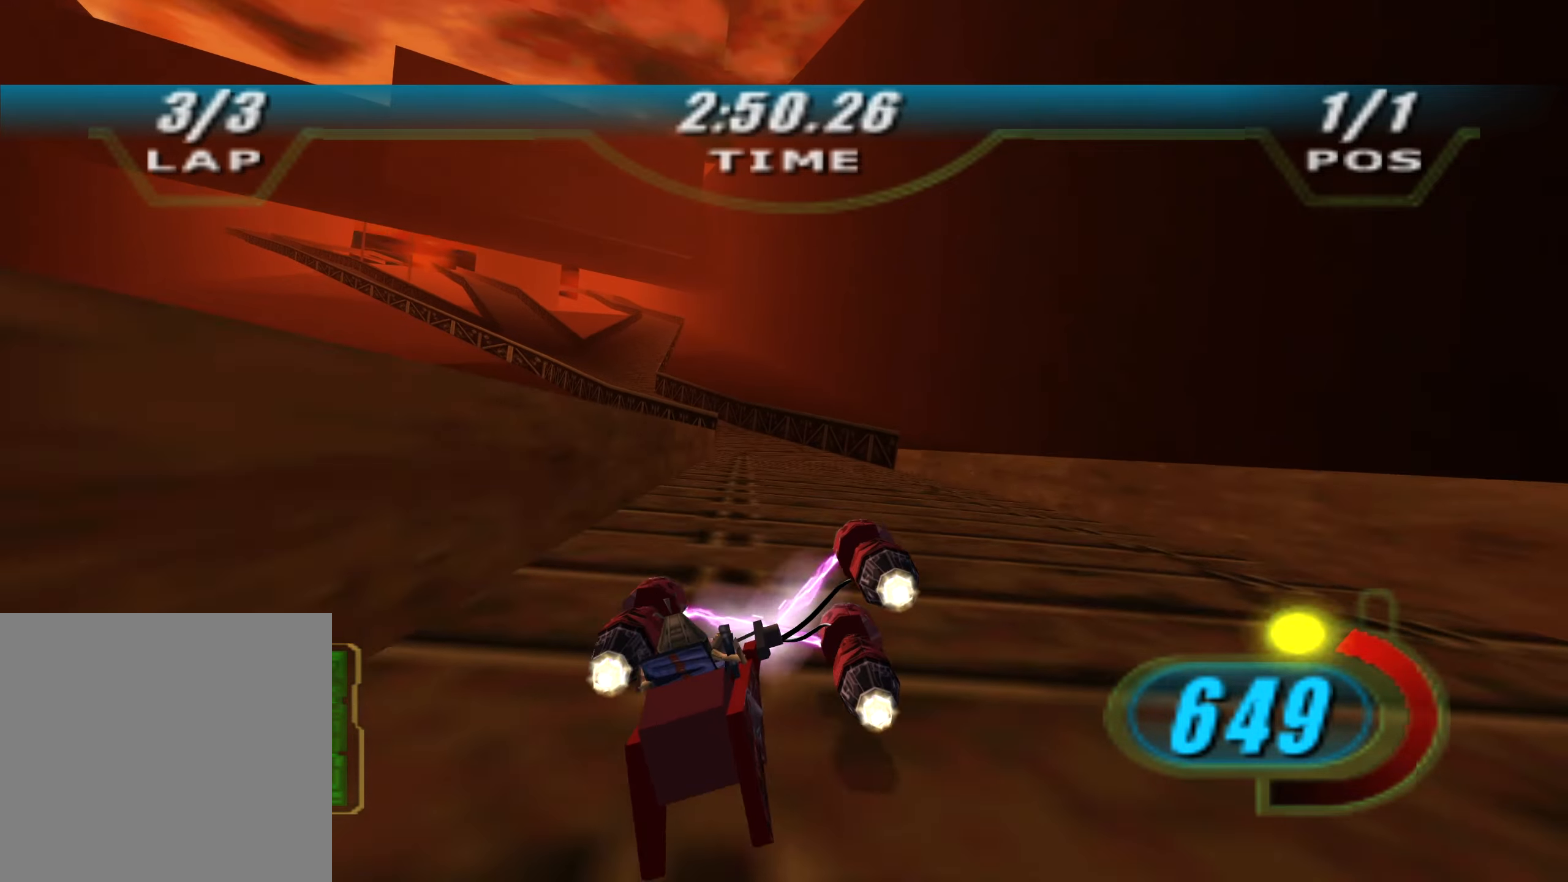
{"buttons": ["X", "R2"], "left_stick": "up-left", "right_stick": "down-left", "events": [[50, "DPAD_LEFT", "up"], [450, "L2", "up"]]}
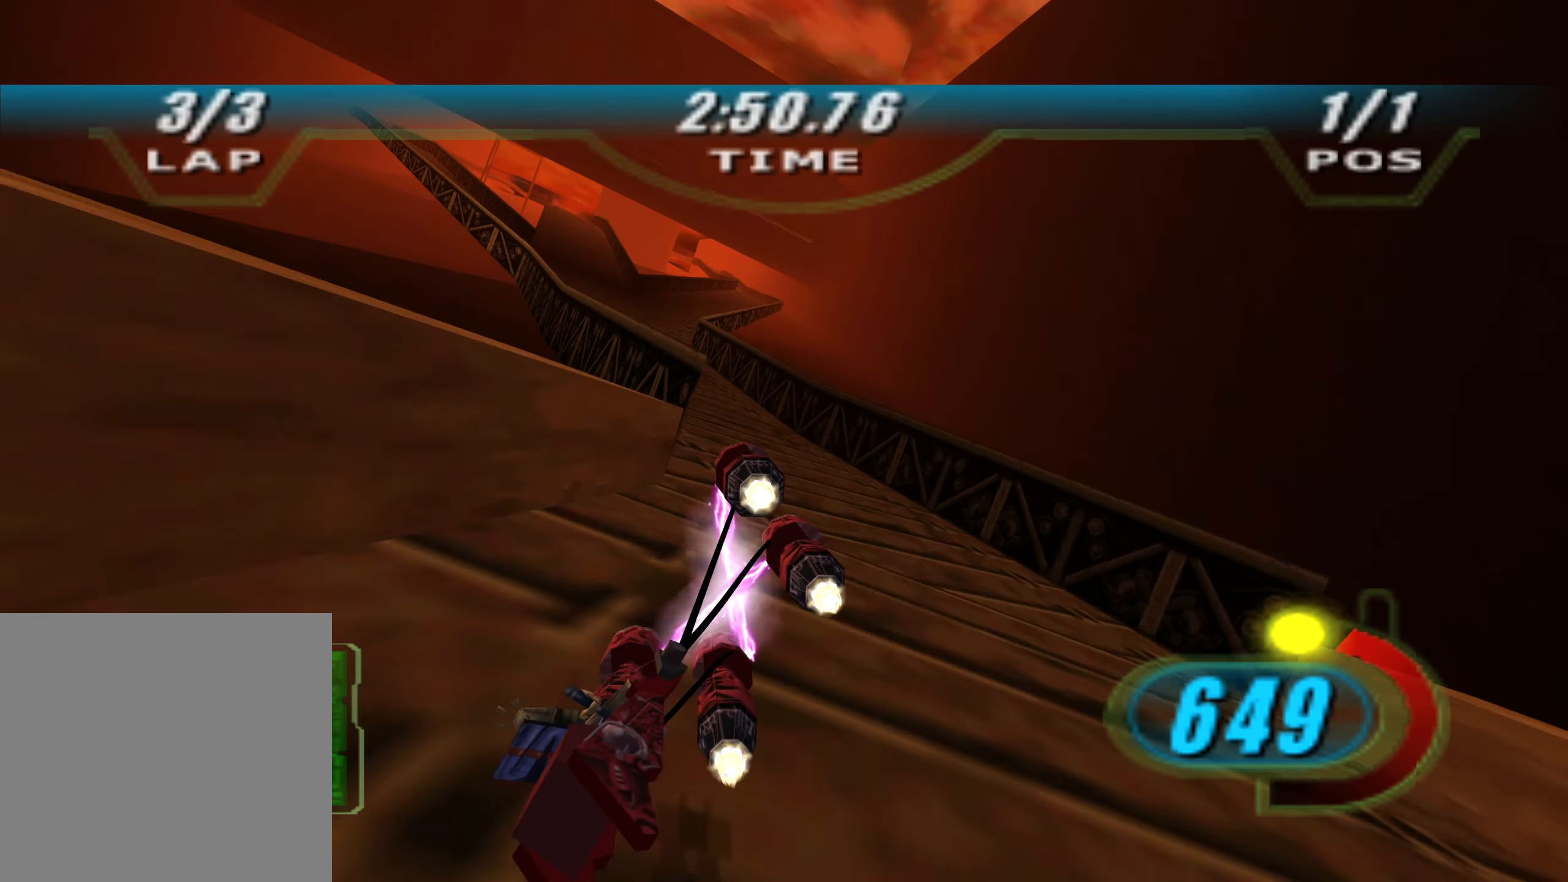
{"buttons": ["X", "R2", "DPAD_LEFT"], "left_stick": "up-right", "right_stick": "down-left", "events": [[166, "DPAD_LEFT", "down"], [200, "left_stick", "up"], [416, "left_stick", "up-right"]]}
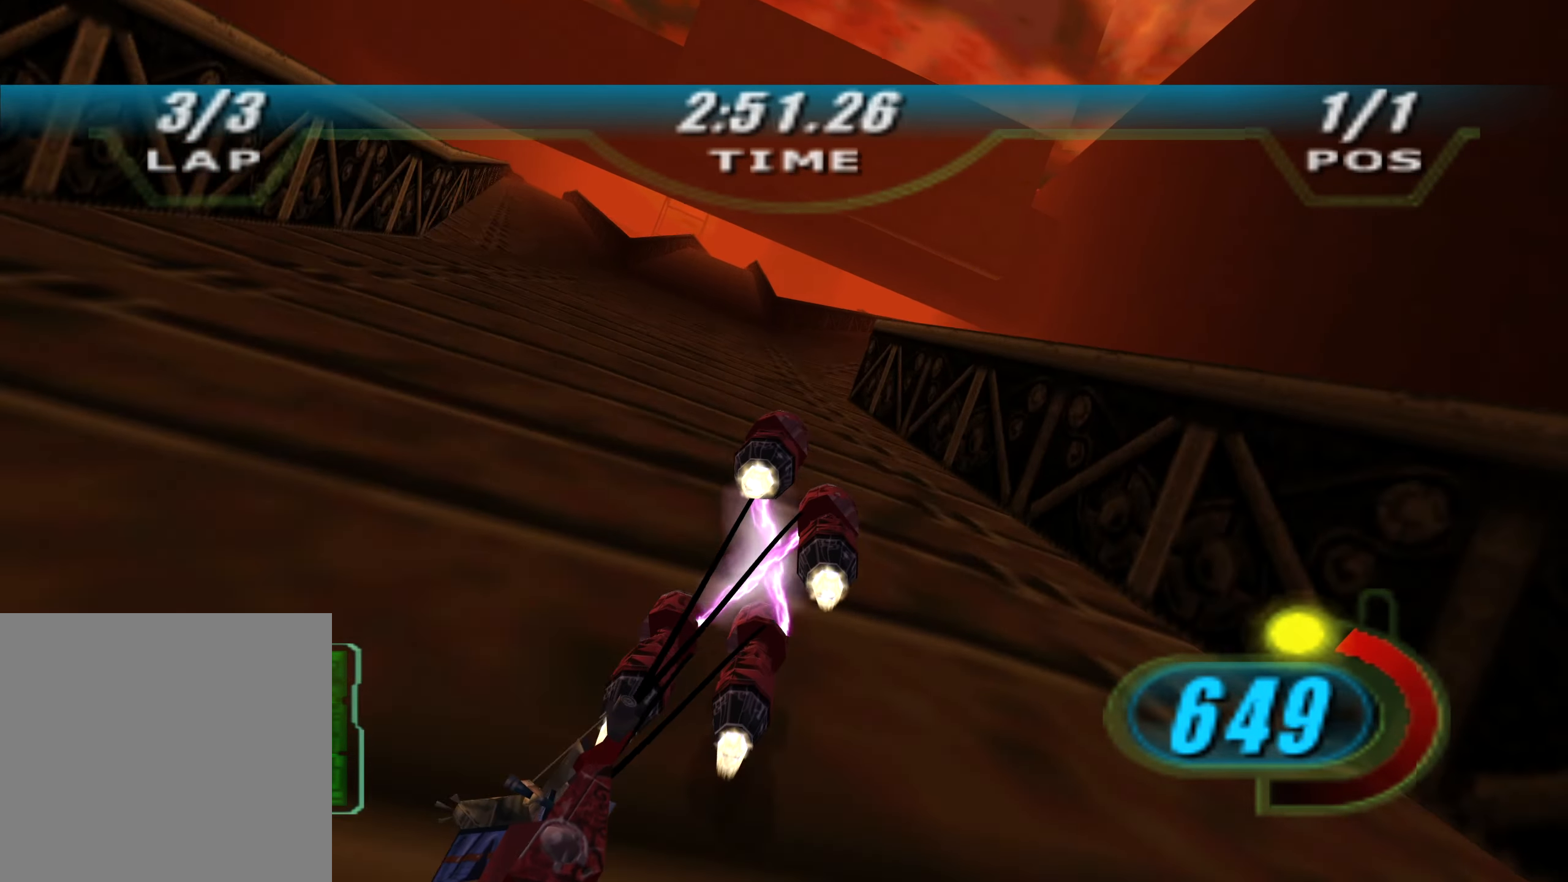
{"buttons": ["X", "R2", "DPAD_LEFT"], "left_stick": "center", "right_stick": "down-left", "events": [[66, "DPAD_LEFT", "up"], [333, "DPAD_LEFT", "down"], [450, "left_stick", "center"]]}
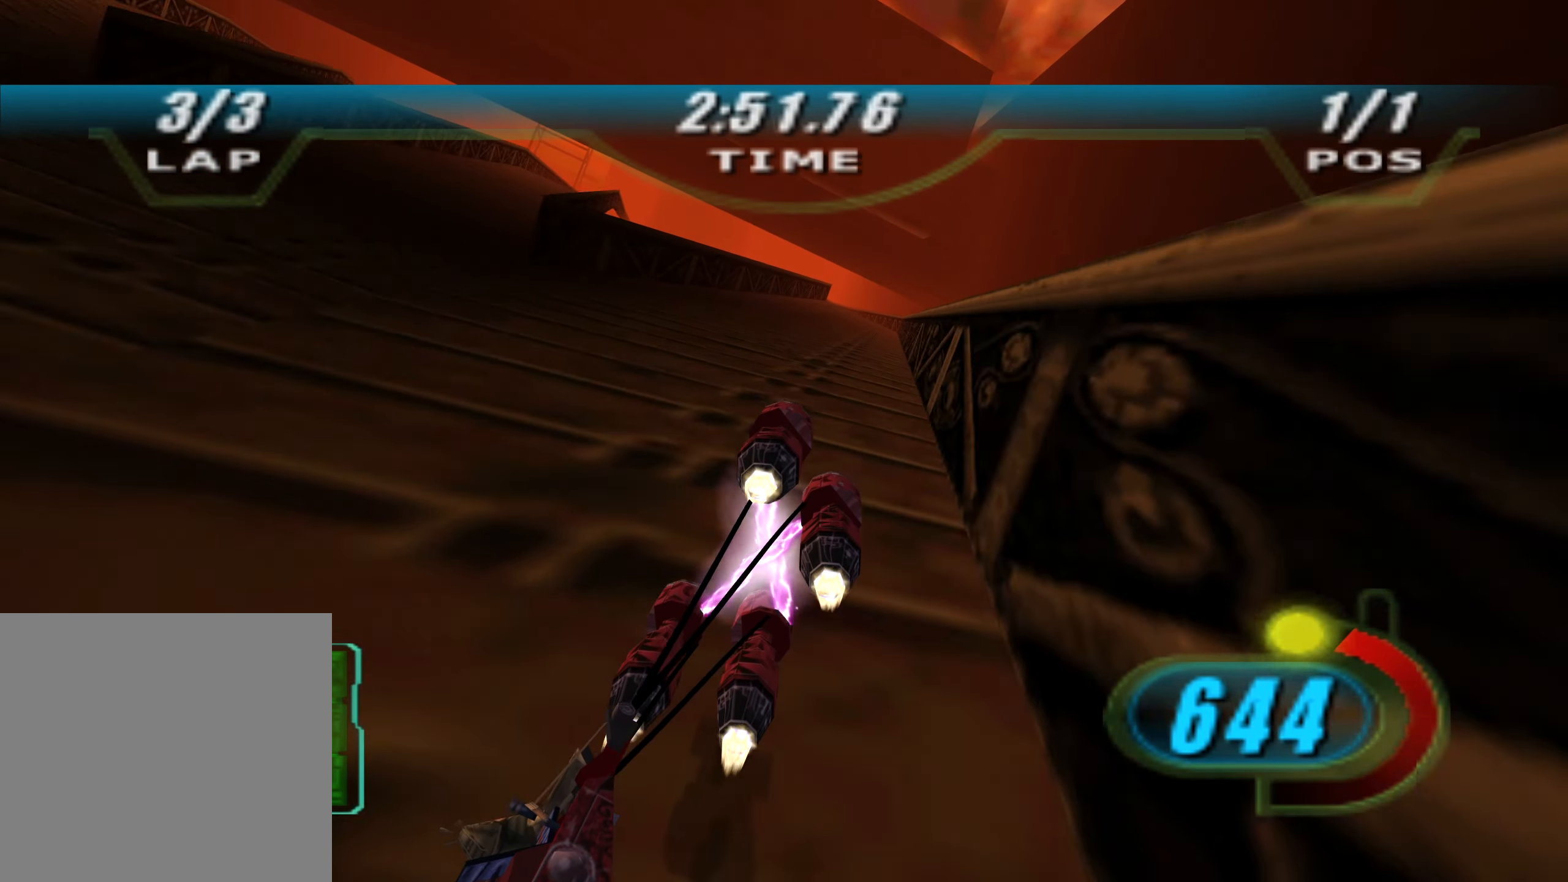
{"buttons": ["X", "R2", "DPAD_LEFT"], "left_stick": "up", "right_stick": "down-left", "events": [[333, "left_stick", "up-right"], [416, "left_stick", "up"]]}